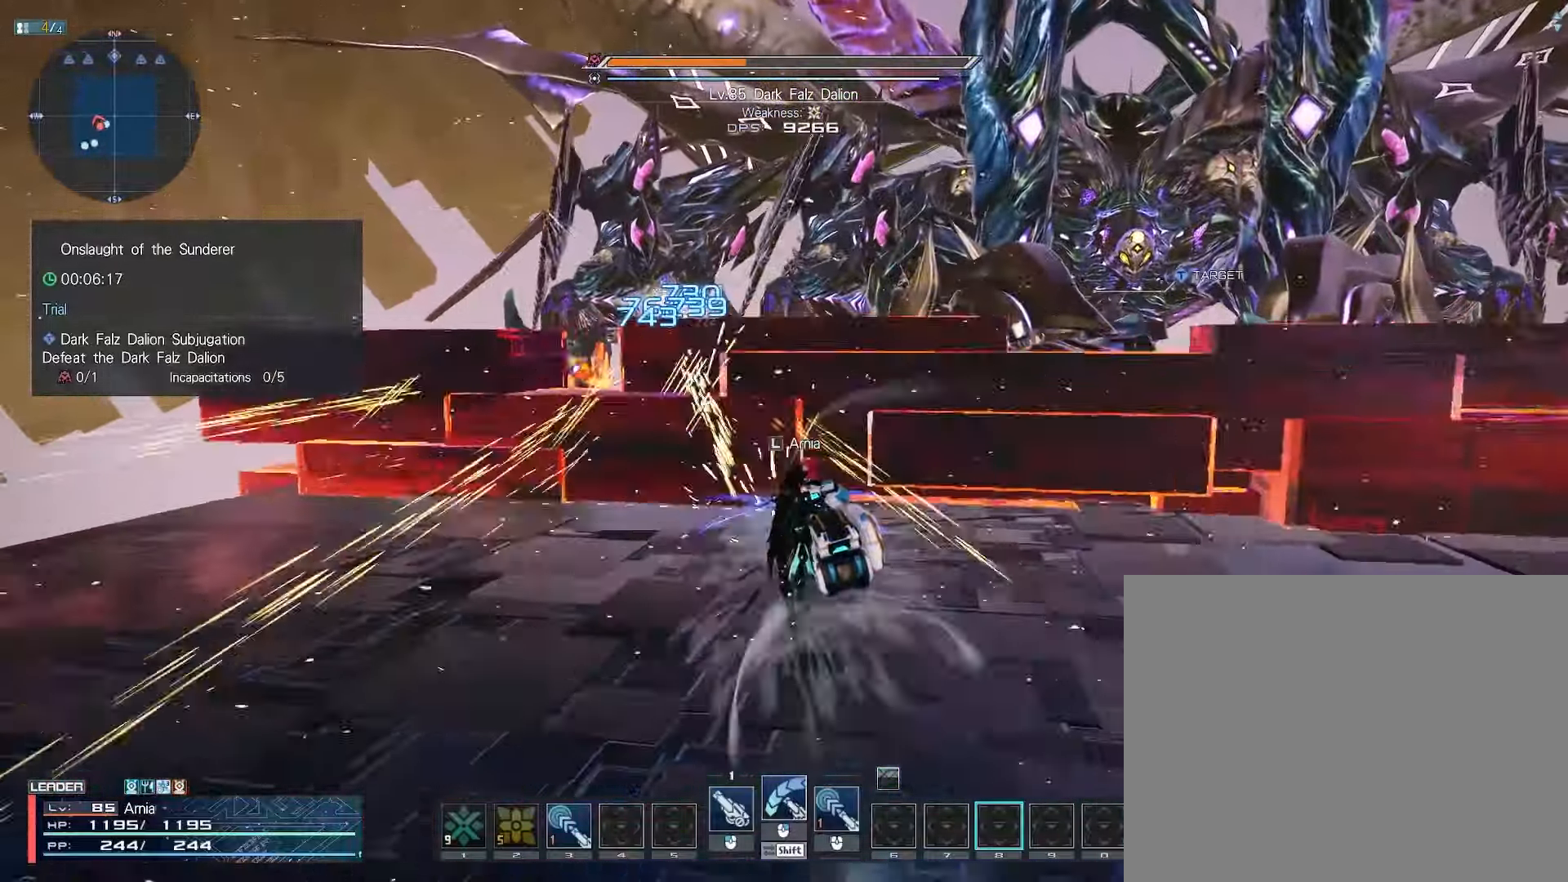
Gameplay with keyboard and mouse; each line is a JSON object with the keys and mouse buttons held at the frame after it. "events" lists presses ("down") and releases ("up") of "1", "2", "3", "4", "5", "6", "7", "9", "a", "b", "c", "d", "e", "q", "s", "shift", "space", "tab", "w", "x", "z", "mouse_left", "mouse_wheel", "mouse_right" and "mouse_mb4" between this image and that frame as [ms after this image, input, new state], when the widget could be followed in between. "mouse_left", "mouse_wheel", "mouse_right", "mouse_mb4" = the "left", "wheel", "right", "mb4" buttons of the "mouse" list. No other keys are recorded. "wheel" means that the mouse wheel is clicked or scrolled. Mouse movement is not recorded.
{"keys": [], "mouse": ["left"], "events": [[100, "space", "down"], [283, "space", "up"]]}
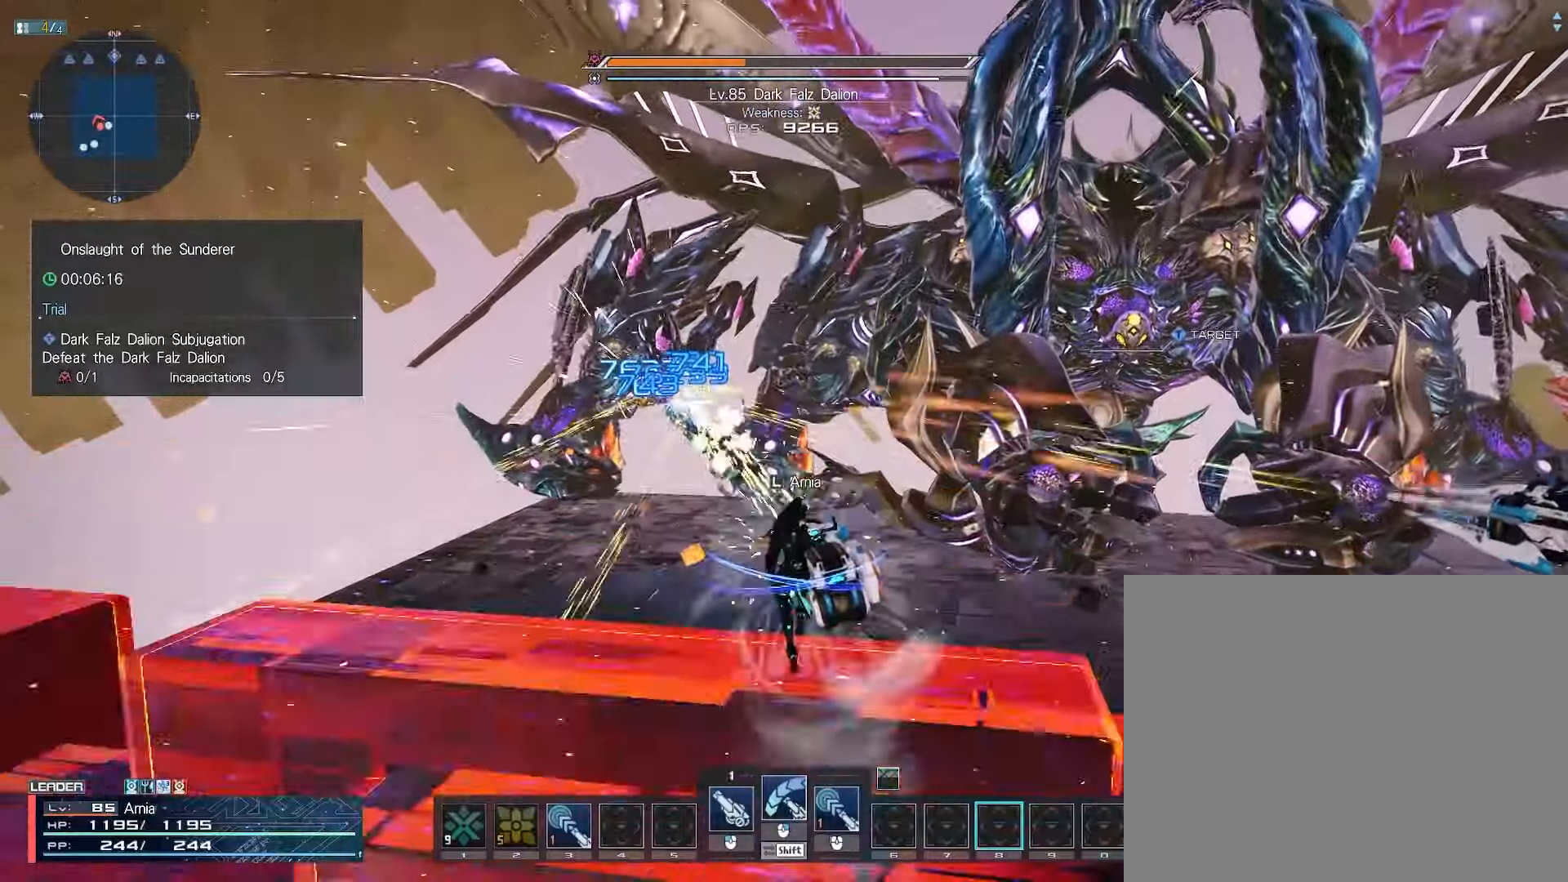
{"keys": [], "mouse": ["left"], "events": []}
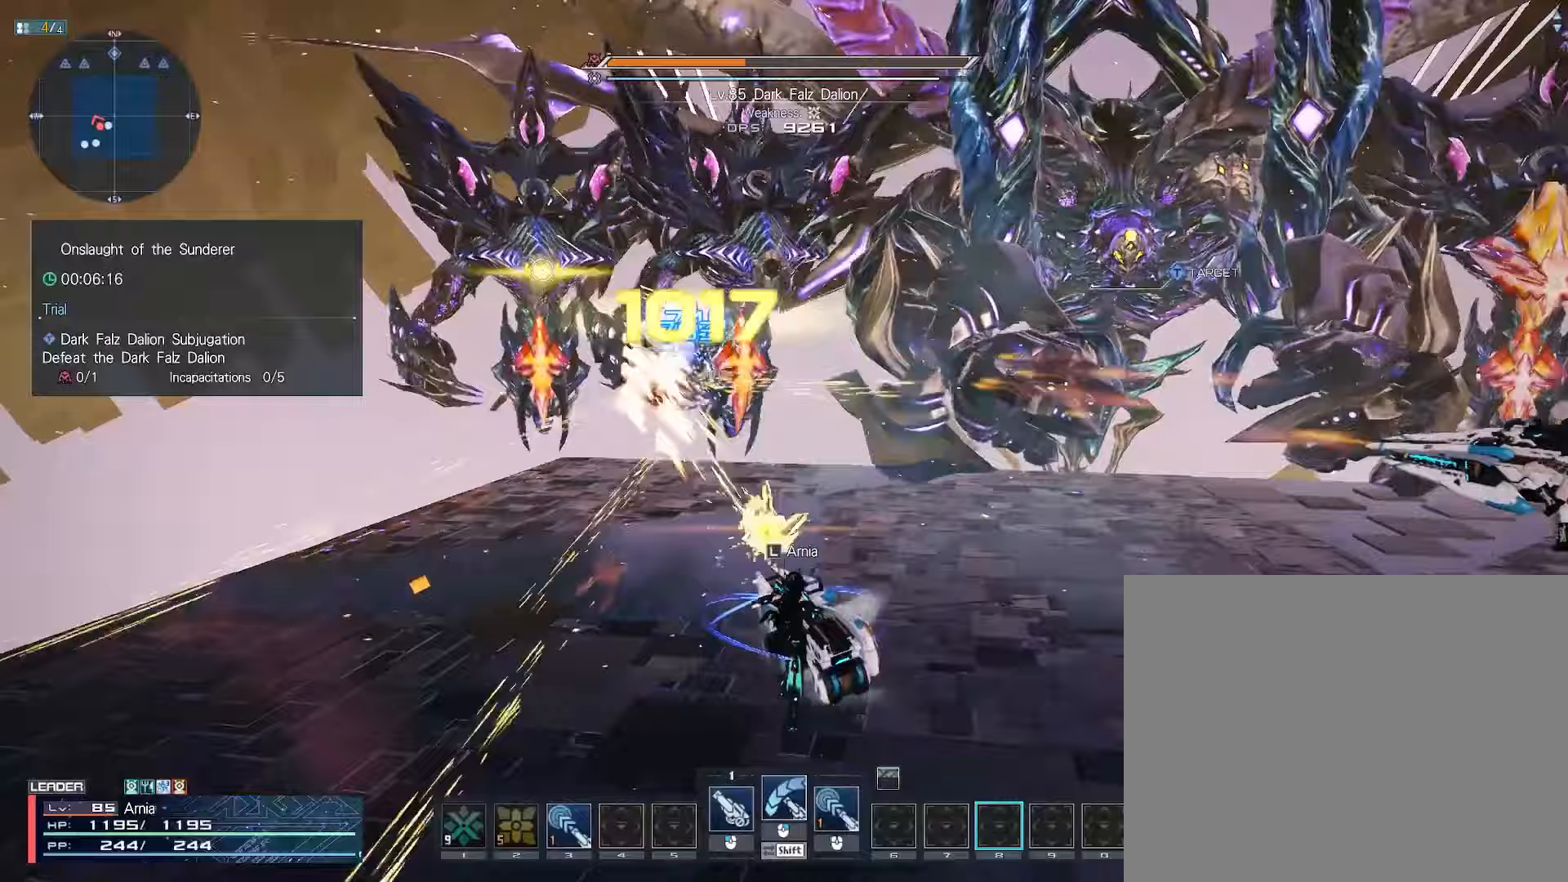
{"keys": ["d"], "mouse": ["left"], "events": [[200, "d", "down"]]}
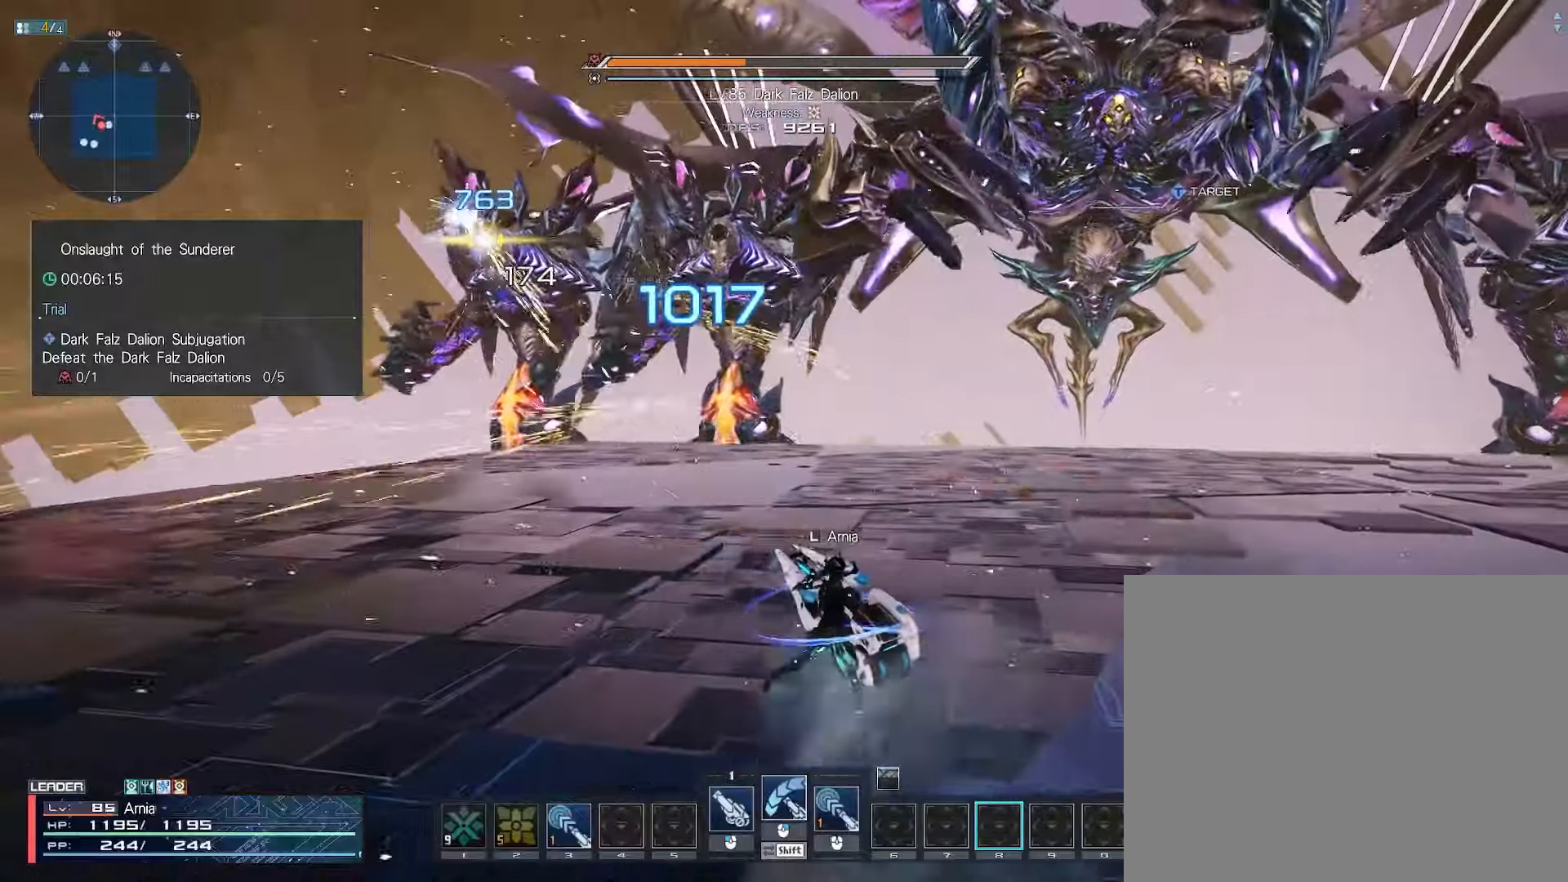
{"keys": [], "mouse": ["left"], "events": [[33, "d", "up"]]}
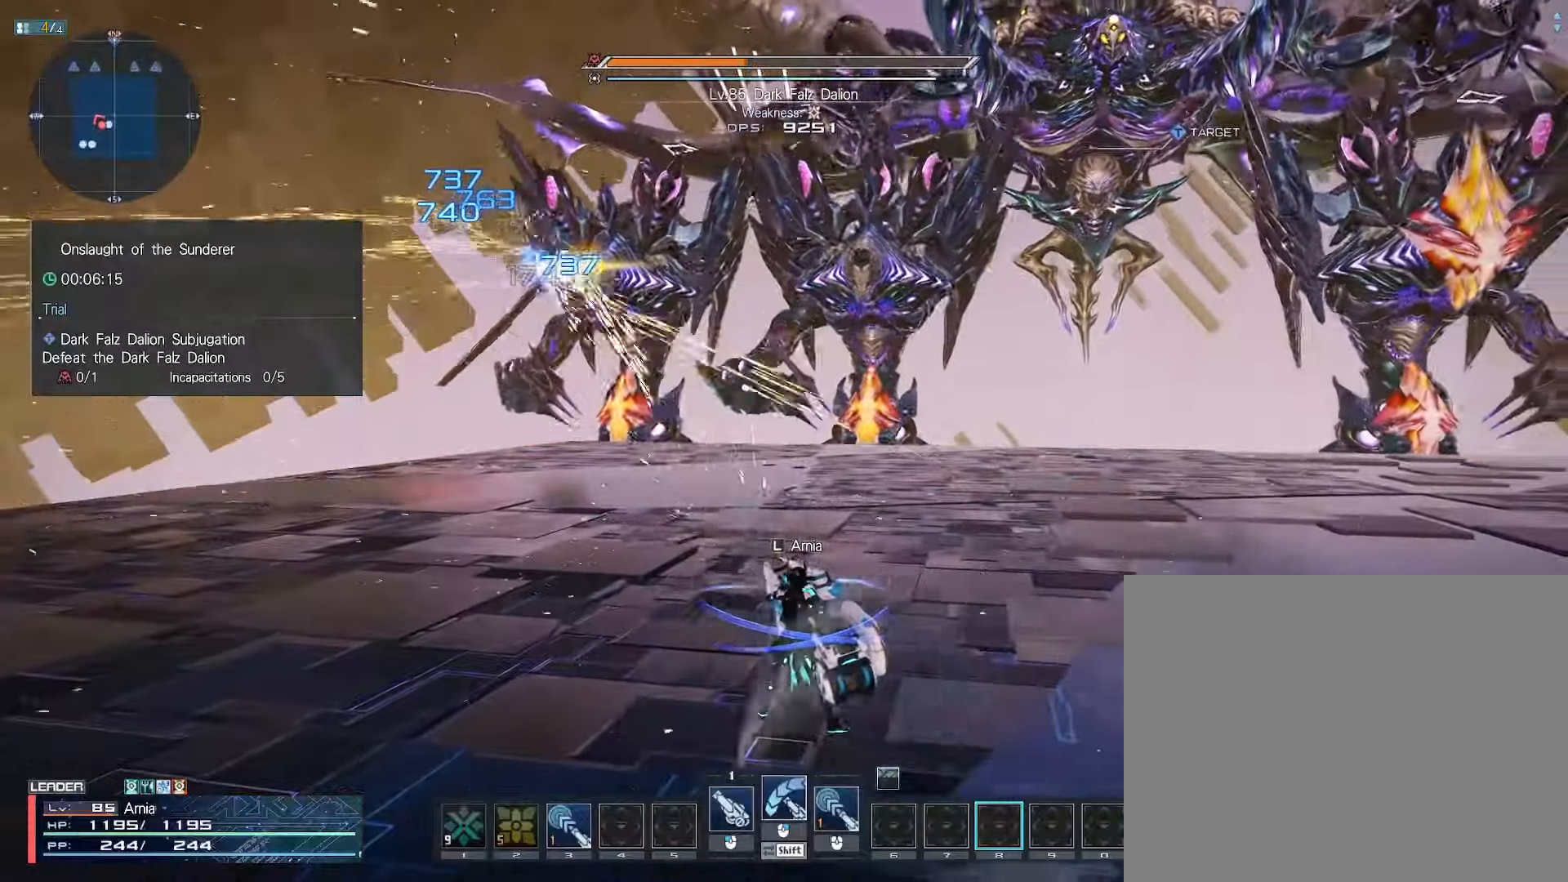
{"keys": [], "mouse": ["left"], "events": []}
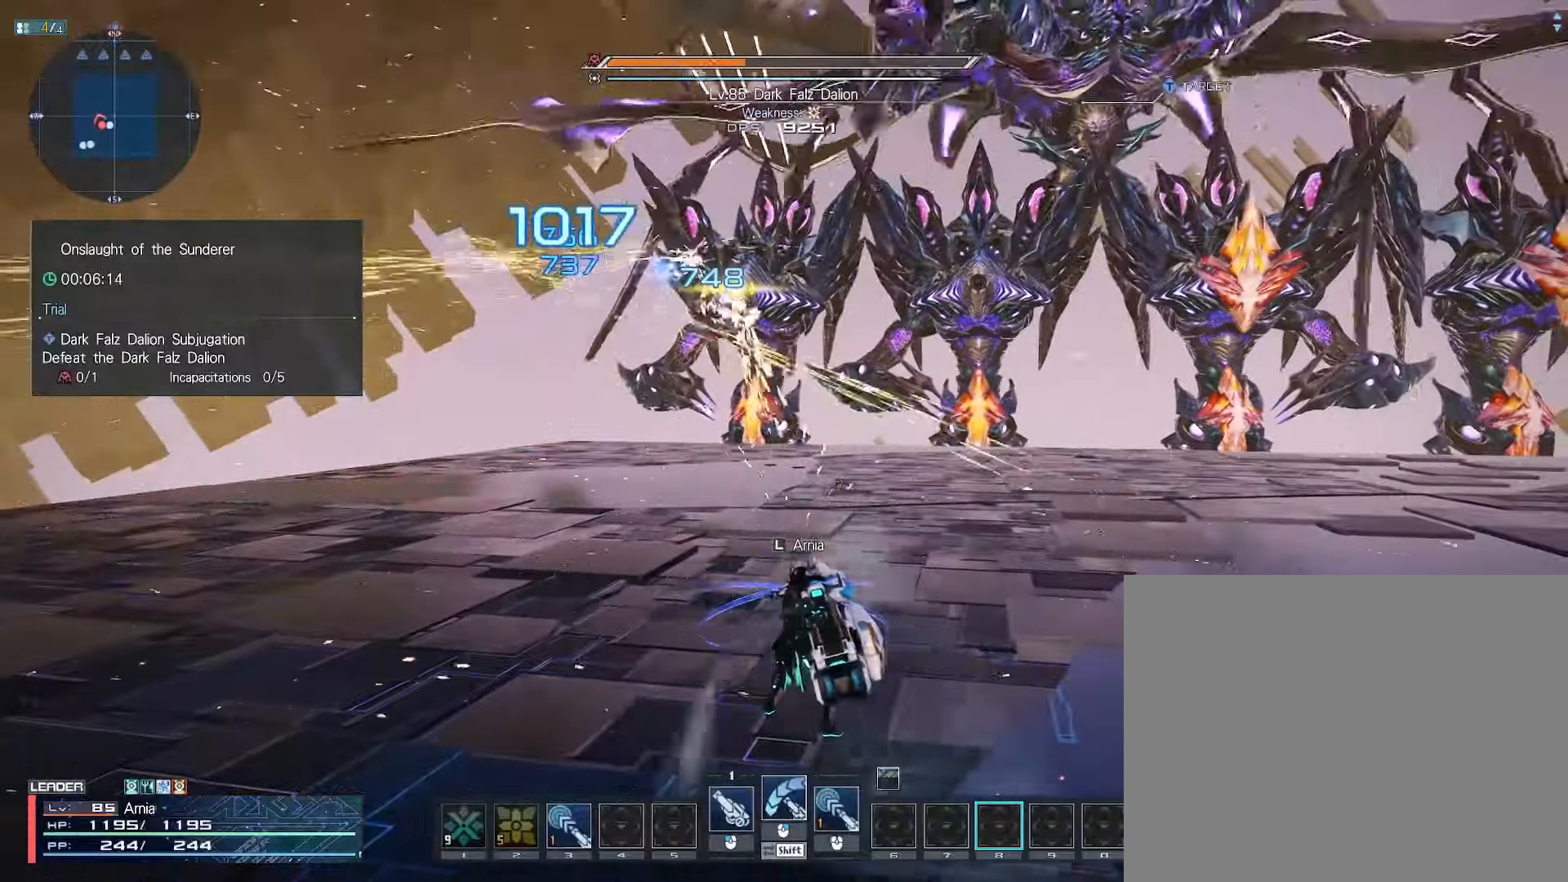
{"keys": [], "mouse": ["left"], "events": []}
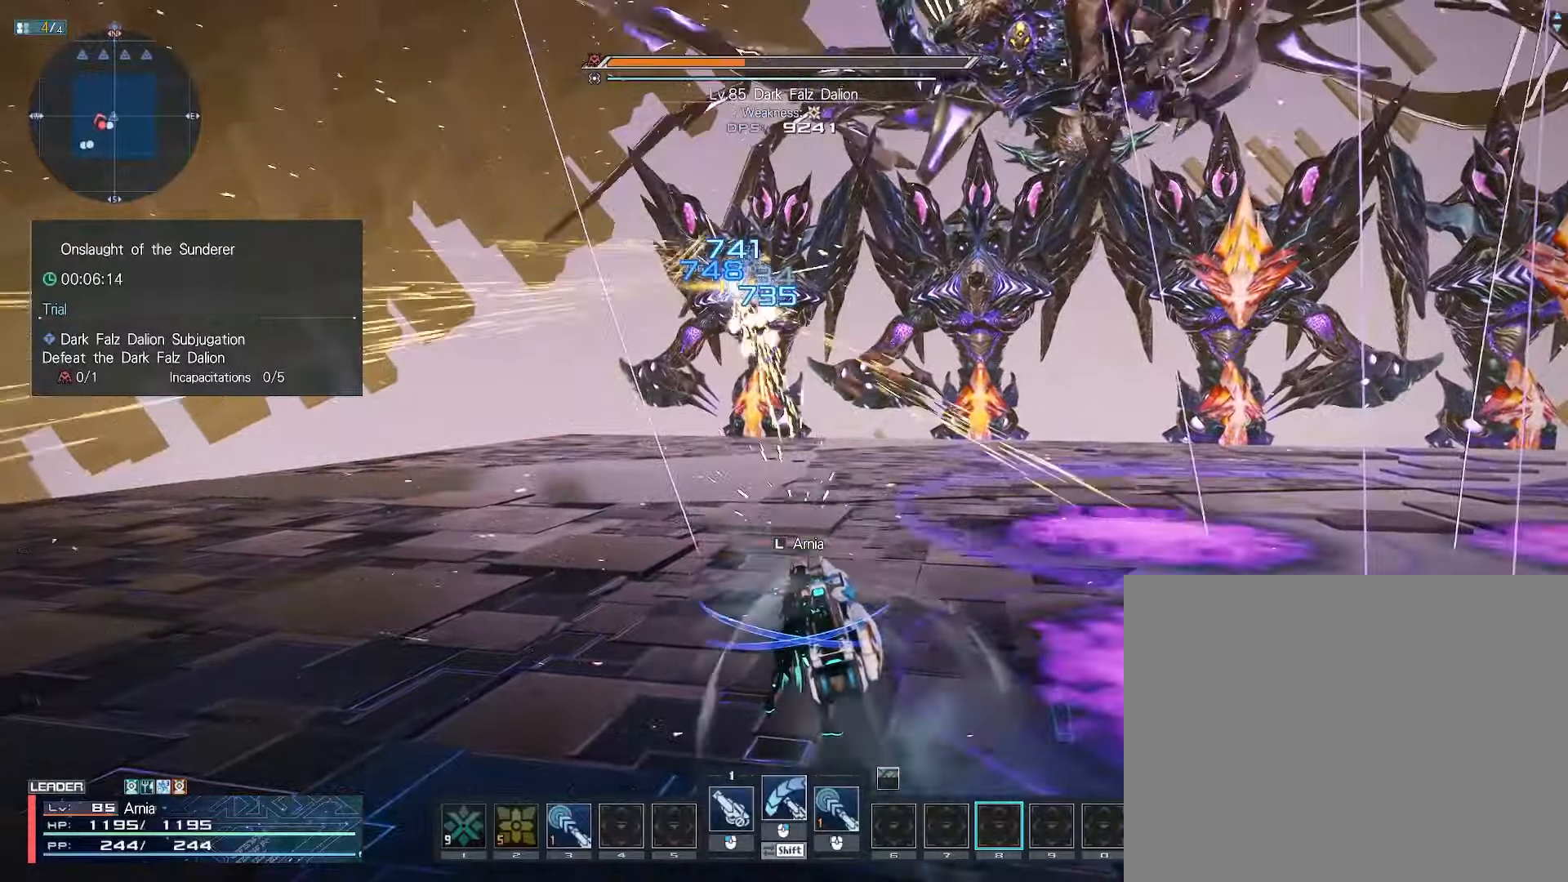
{"keys": ["d"], "mouse": ["left"], "events": [[100, "a", "down"], [117, "s", "down"], [300, "a", "up"], [400, "d", "down"], [433, "s", "up"]]}
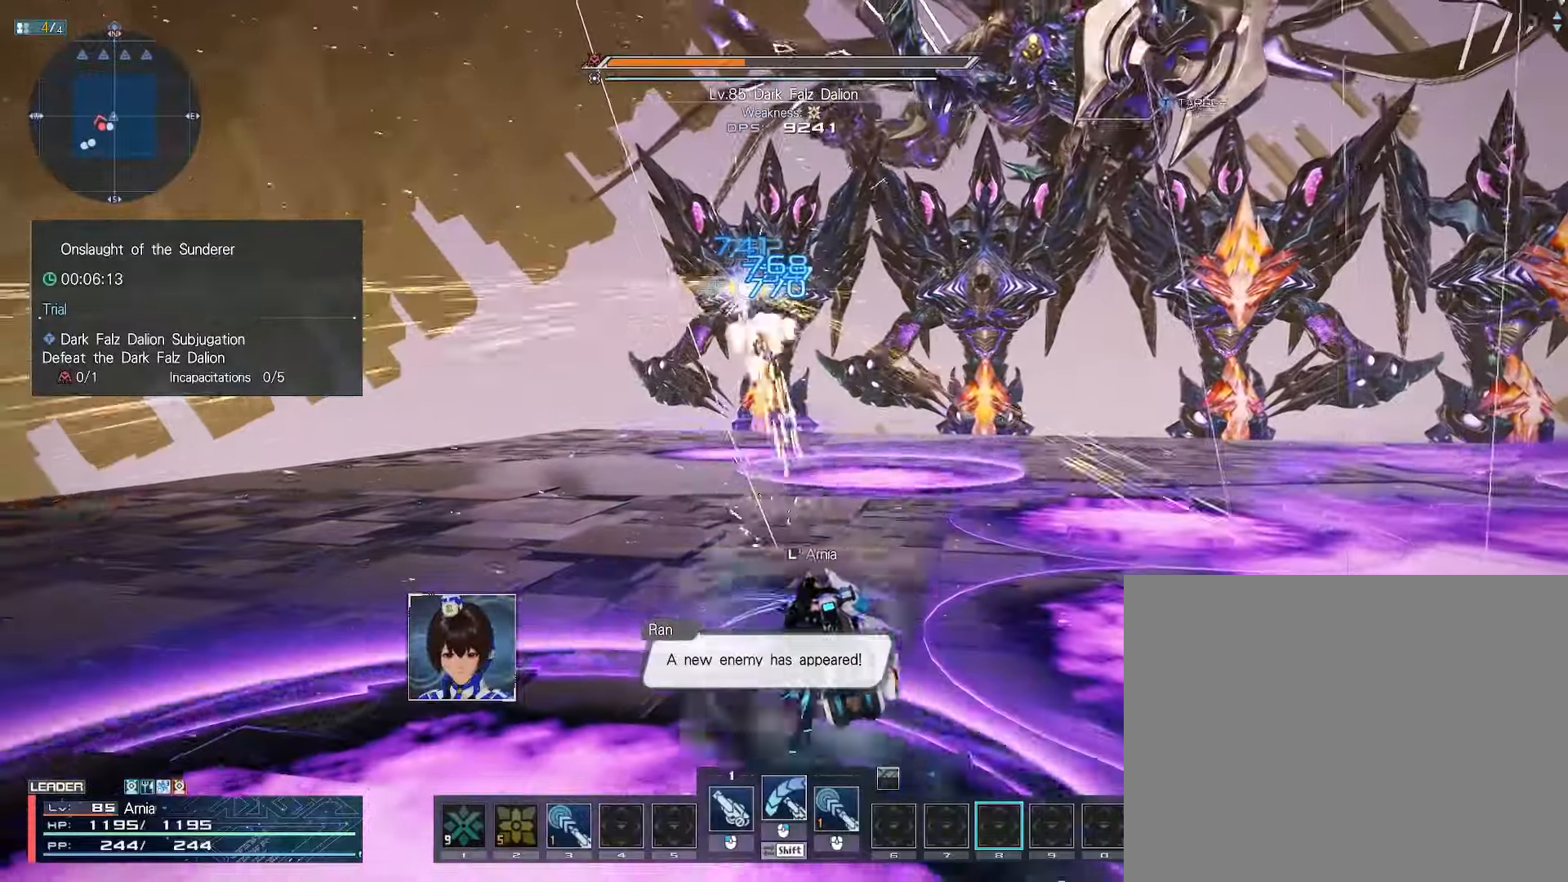
{"keys": ["d", "s"], "mouse": ["left"], "events": [[83, "s", "down"]]}
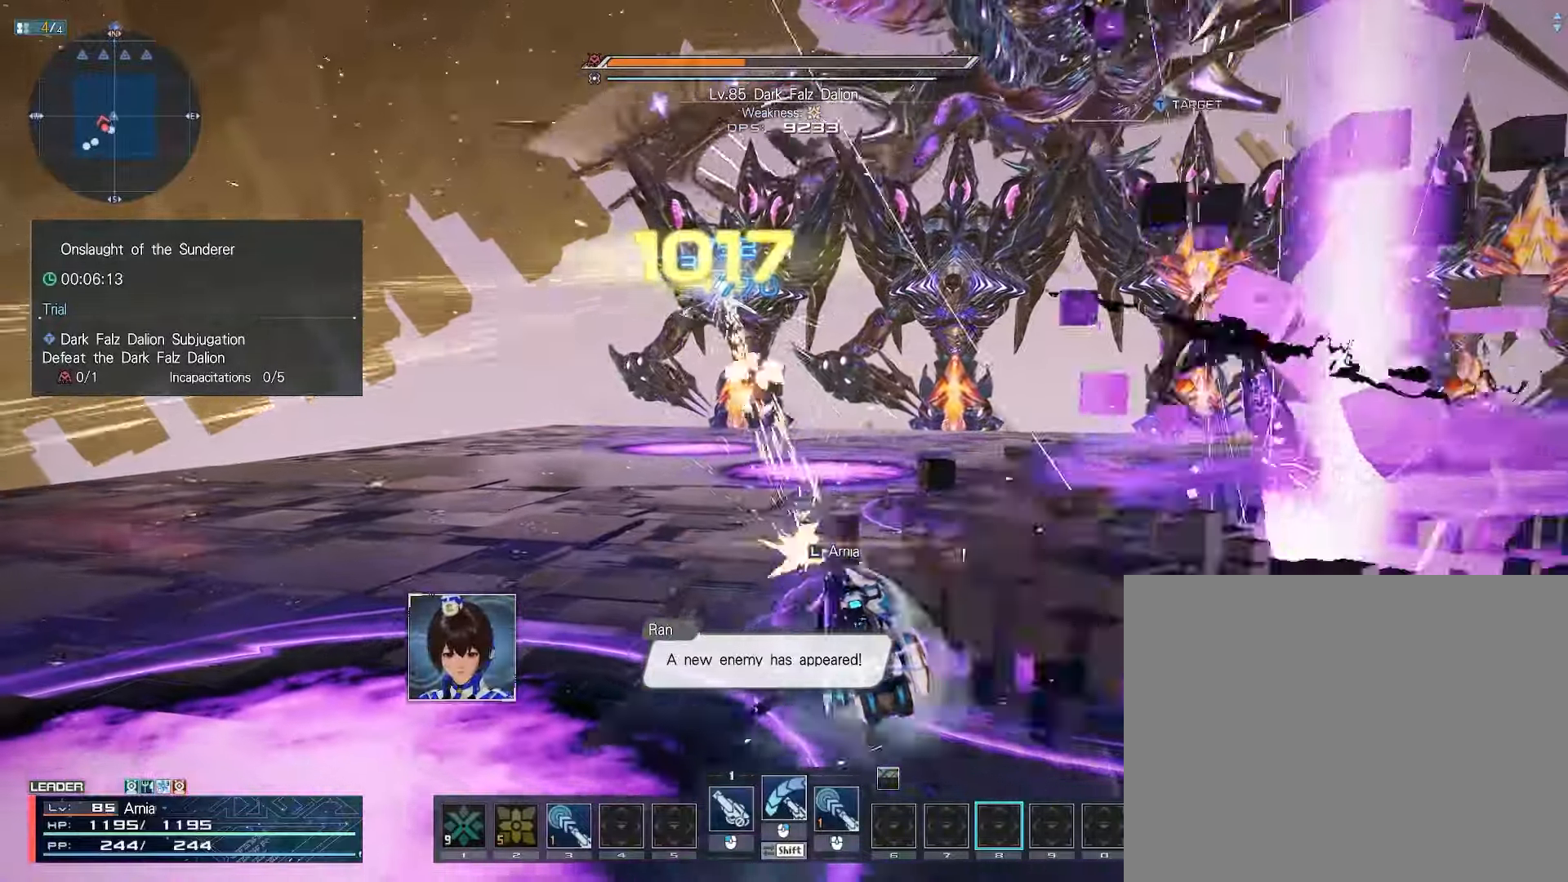
{"keys": ["d", "w"], "mouse": ["right"], "events": [[200, "s", "up"], [250, "mouse_left", "up"], [300, "q", "down"], [350, "q", "up"], [367, "mouse_right", "down"], [400, "w", "down"]]}
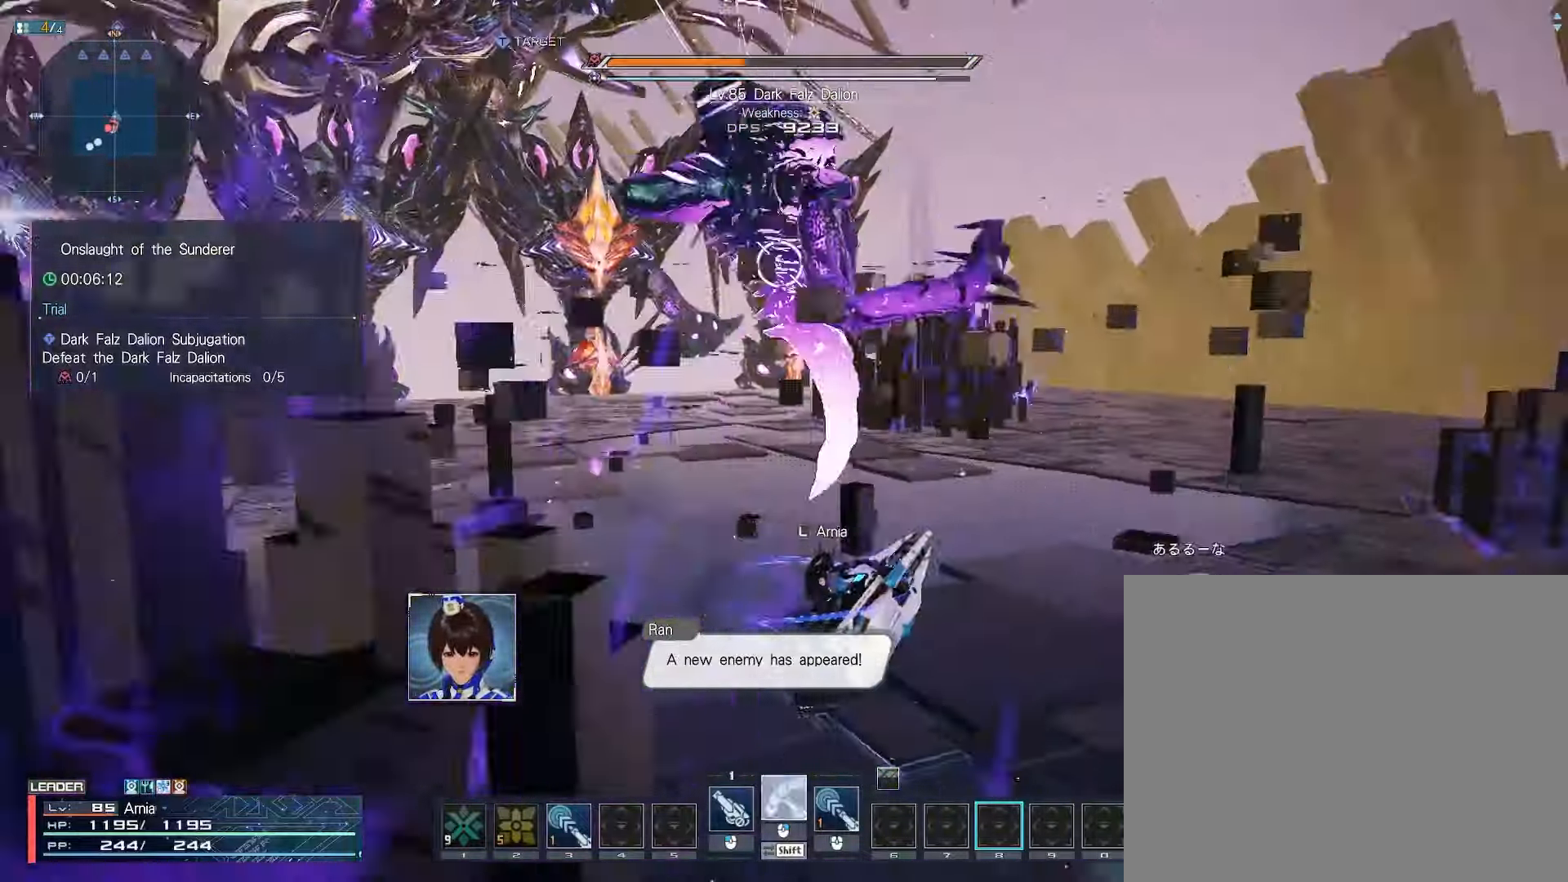
{"keys": [], "mouse": ["right"], "events": [[100, "d", "up"], [483, "w", "up"]]}
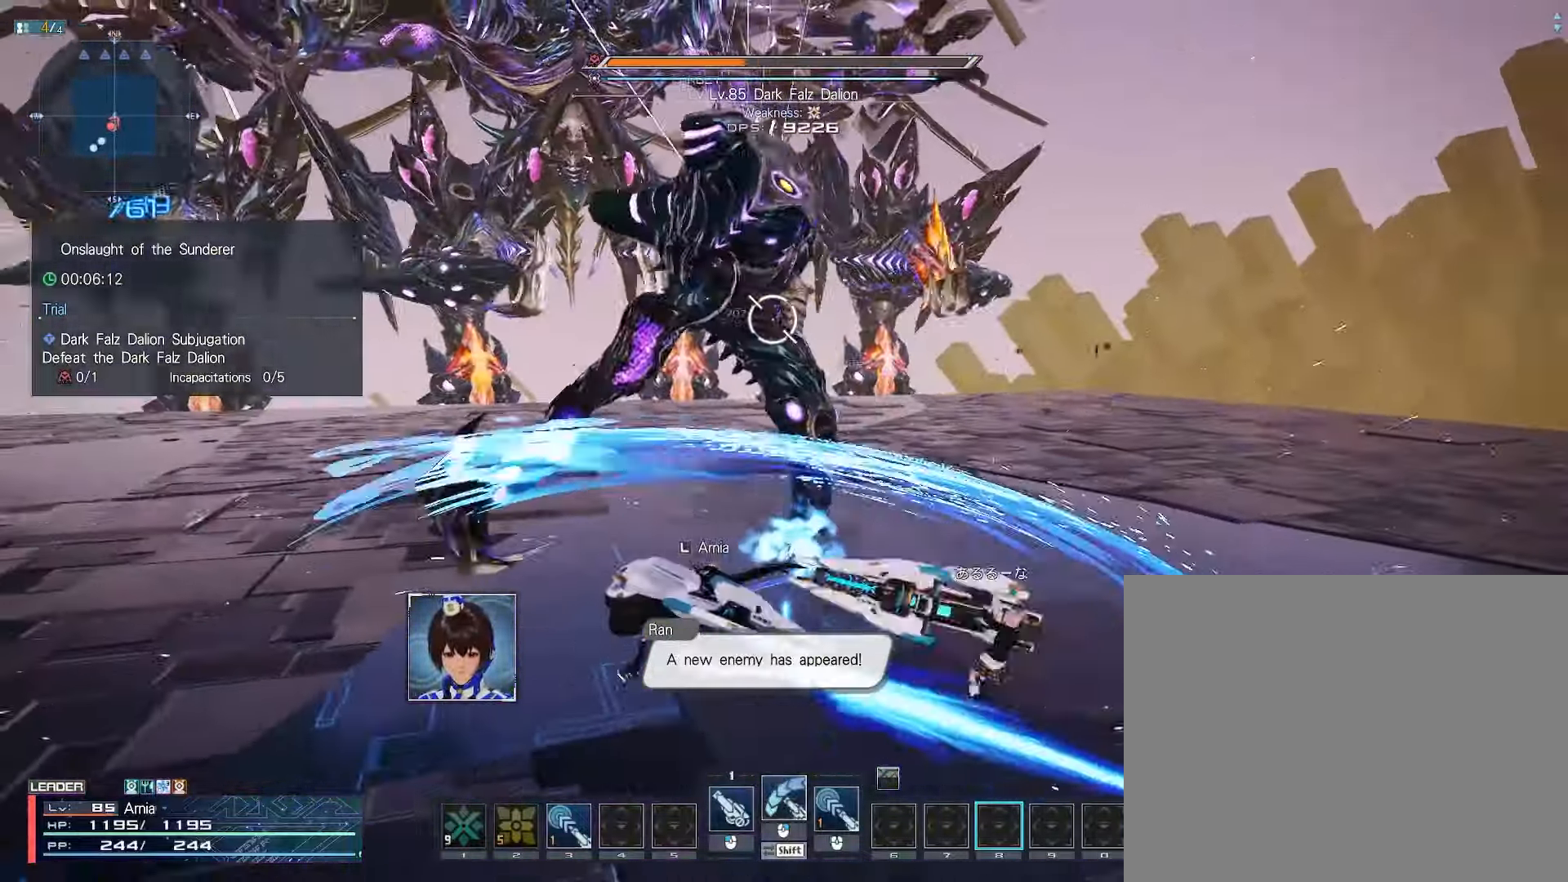
{"keys": [], "mouse": ["right"], "events": []}
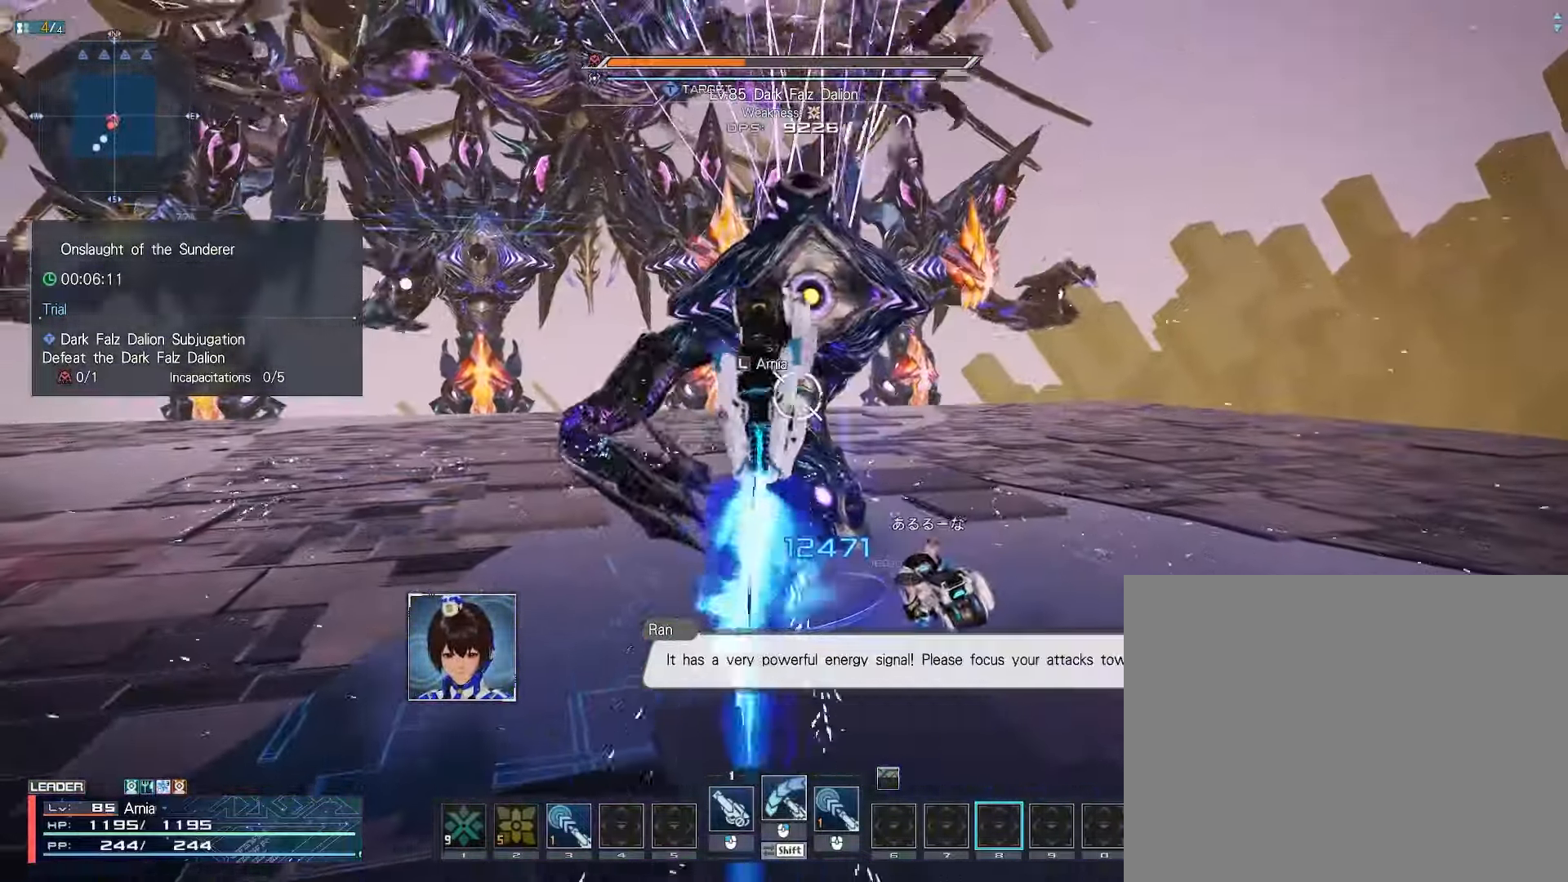
{"keys": [], "mouse": ["right"], "events": []}
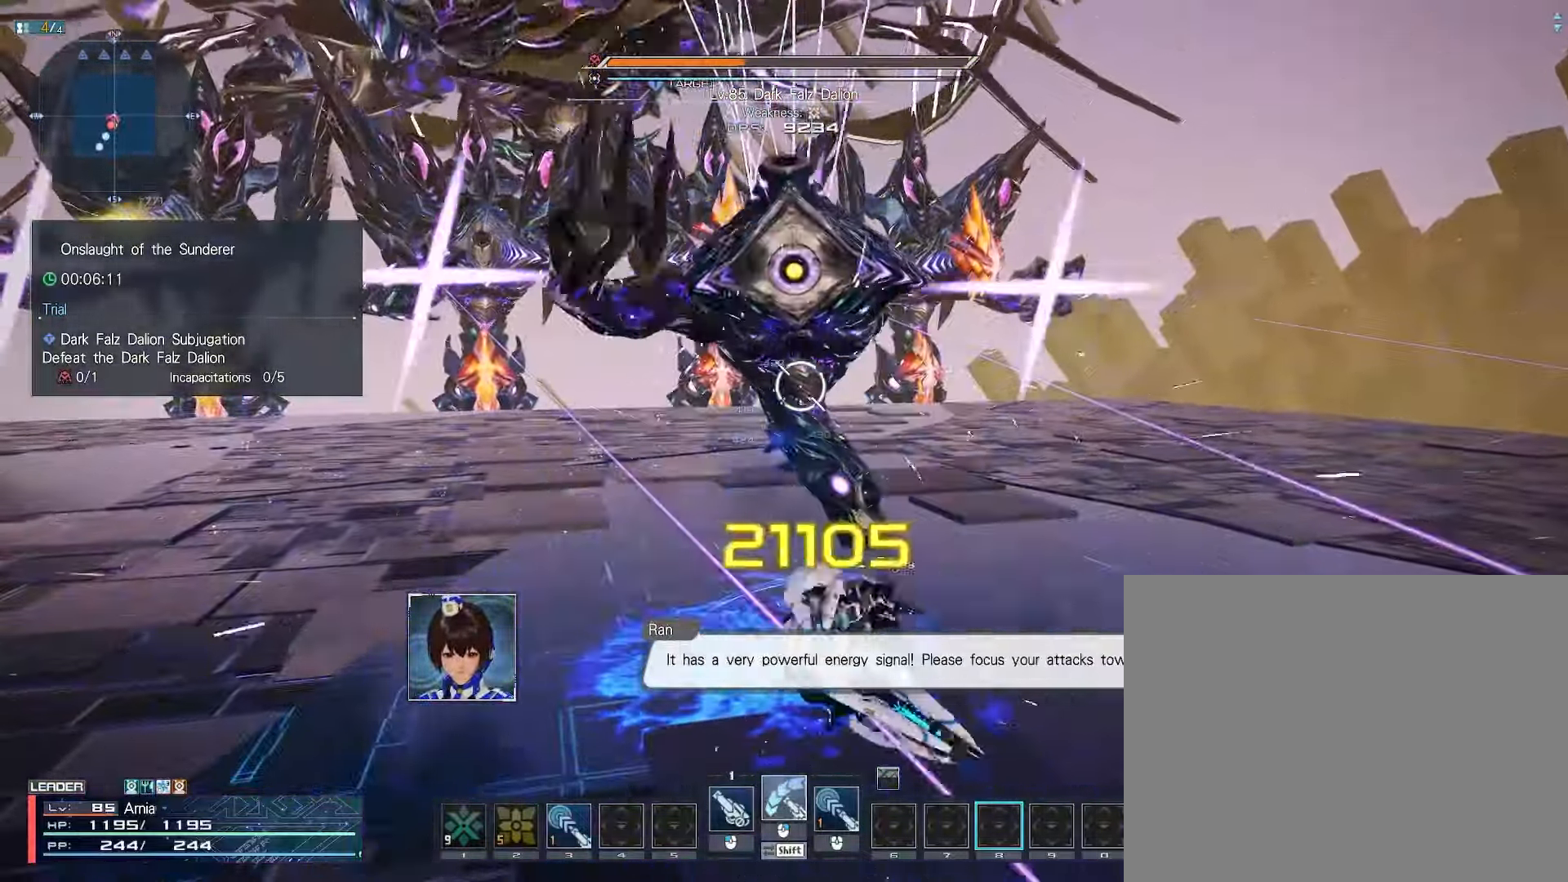
{"keys": [], "mouse": ["right"], "events": []}
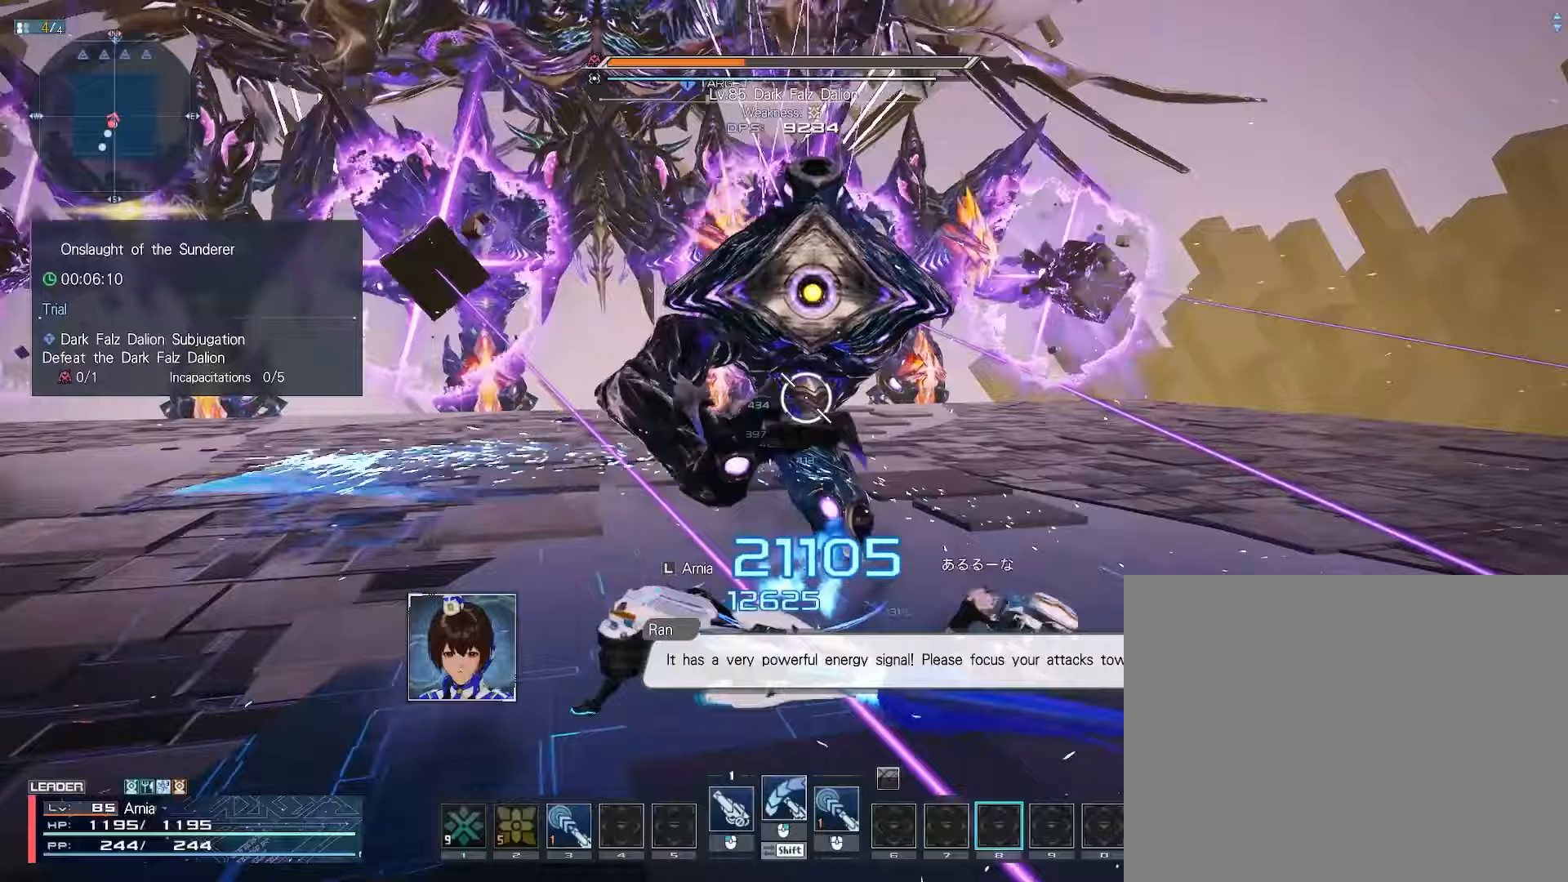
{"keys": [], "mouse": [], "events": [[467, "mouse_right", "up"]]}
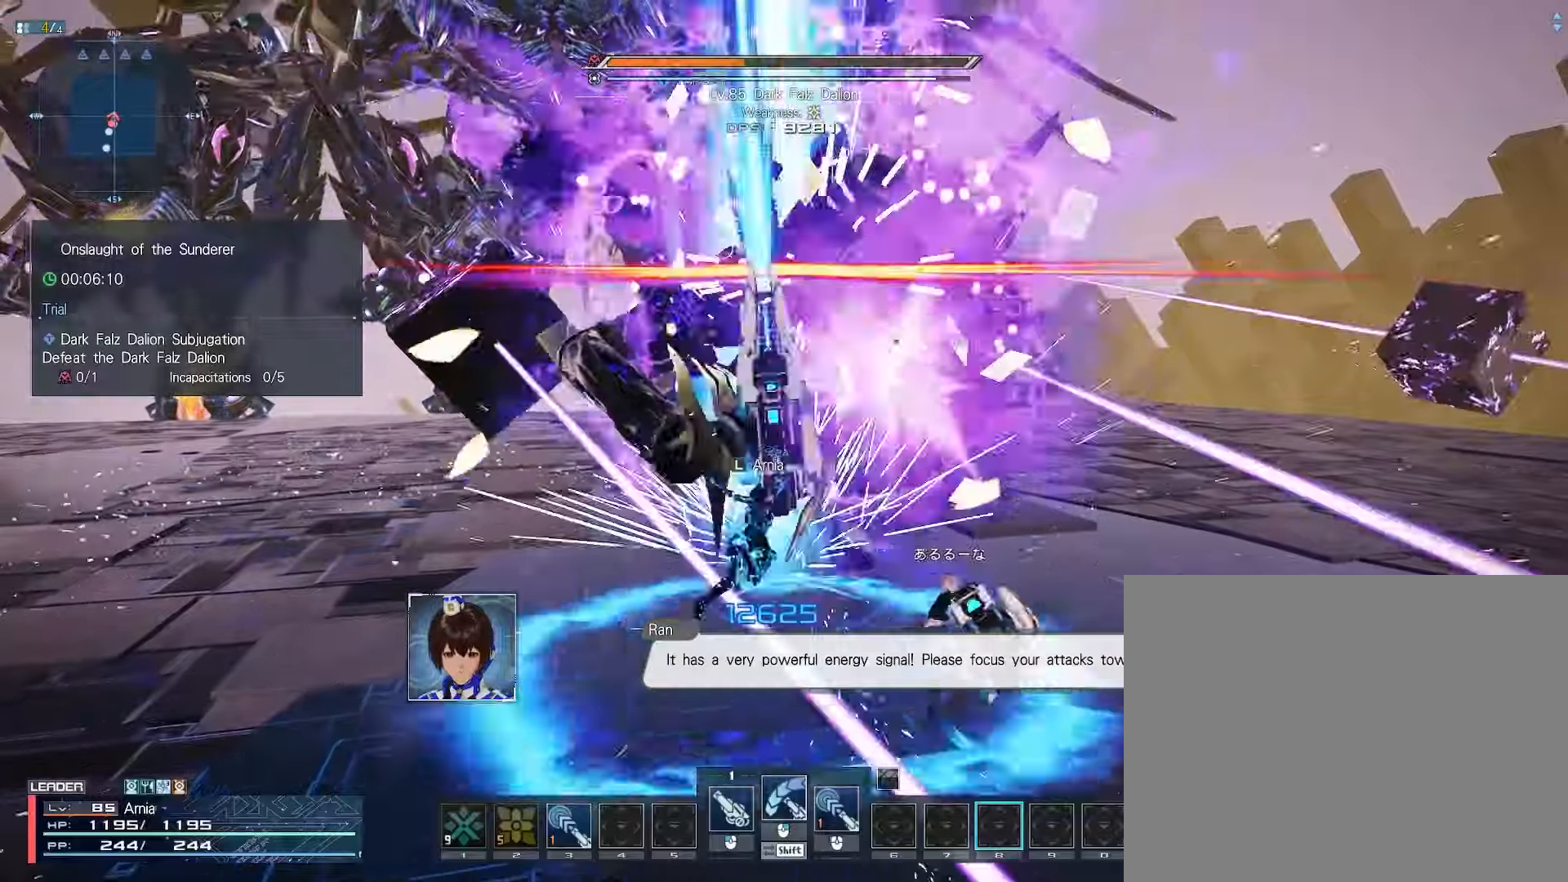
{"keys": ["w"], "mouse": ["left"], "events": [[50, "s", "down"], [67, "a", "down"], [117, "x", "down"], [383, "x", "up"], [400, "s", "up"], [450, "mouse_left", "down"], [500, "a", "up"], [500, "w", "down"]]}
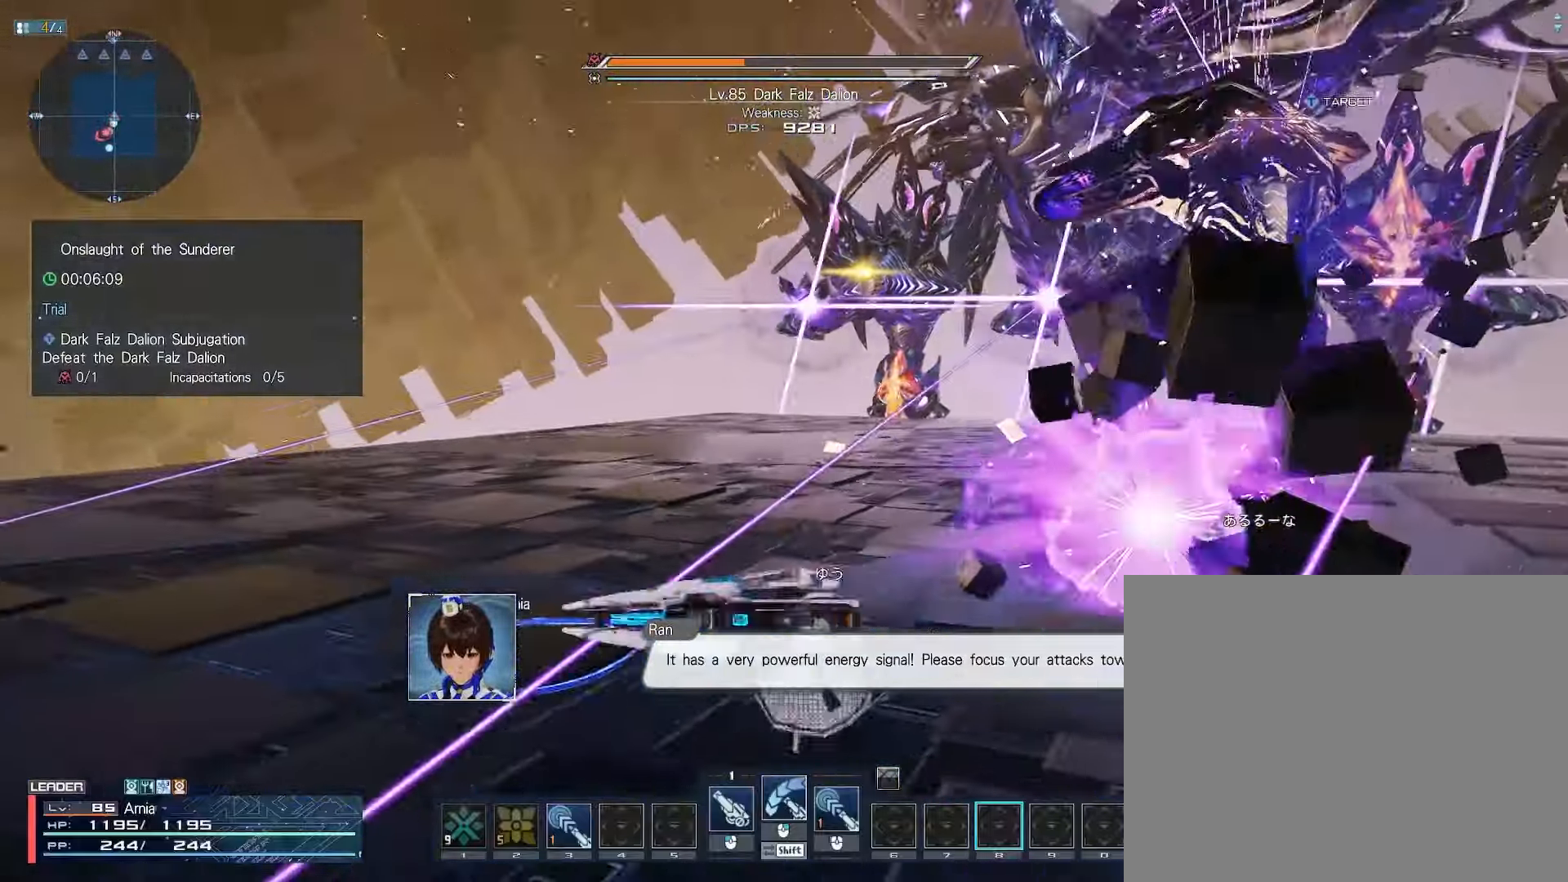
{"keys": ["w"], "mouse": ["left"], "events": [[450, "tab", "down"], [500, "tab", "up"]]}
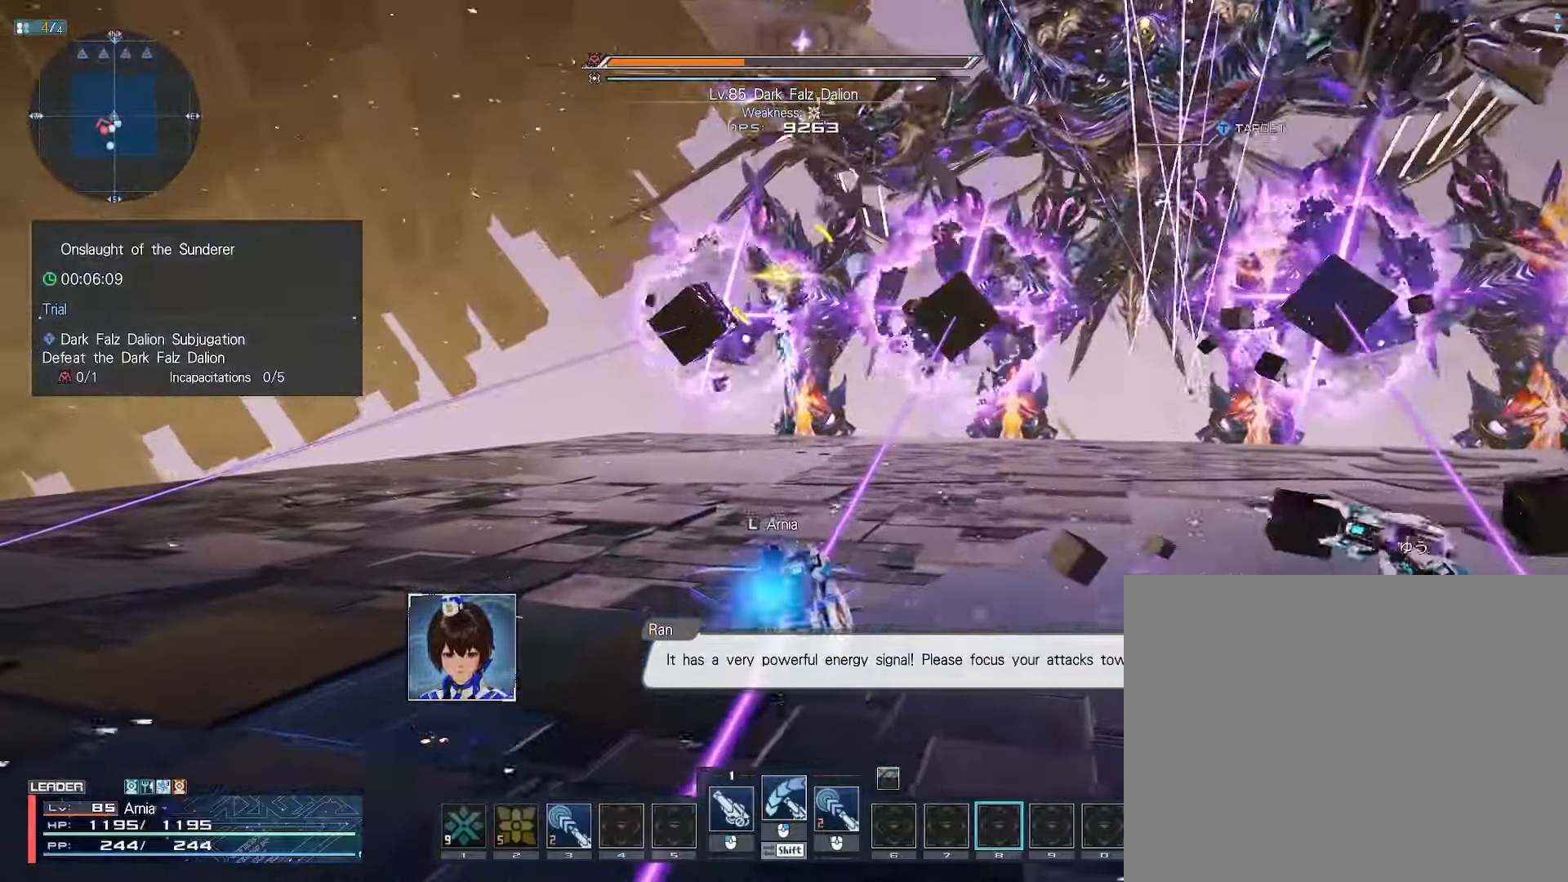
{"keys": ["a", "space"], "mouse": ["left"], "events": [[133, "a", "down"], [250, "w", "up"], [267, "space", "down"], [383, "space", "up"], [500, "space", "down"]]}
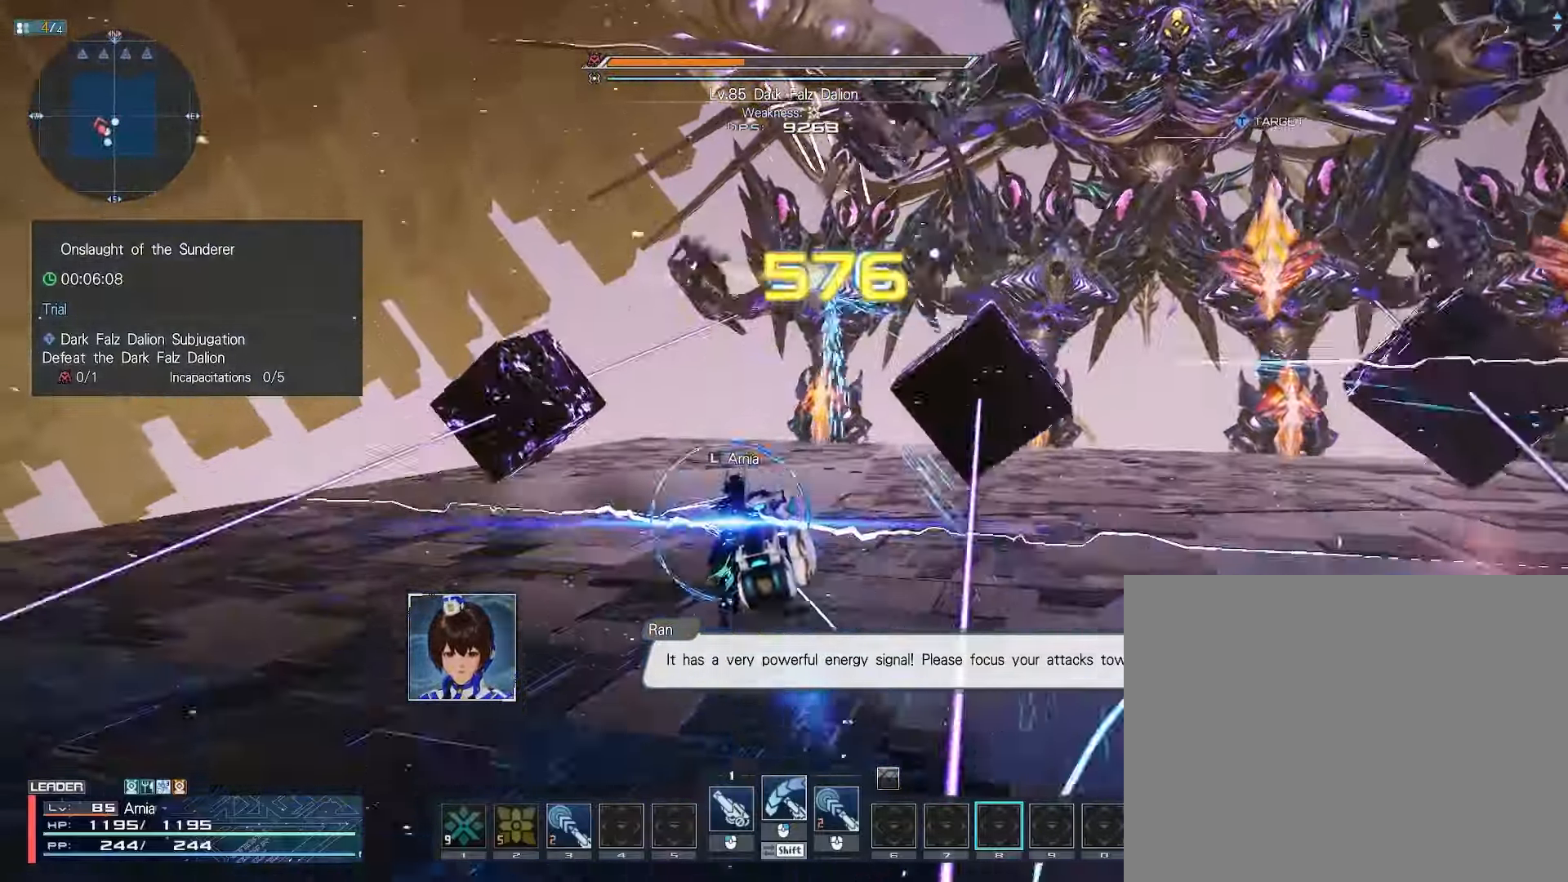
{"keys": ["a", "w"], "mouse": ["left"], "events": [[67, "space", "up"], [200, "w", "down"], [250, "a", "up"], [350, "d", "down"], [433, "a", "down"], [433, "d", "up"]]}
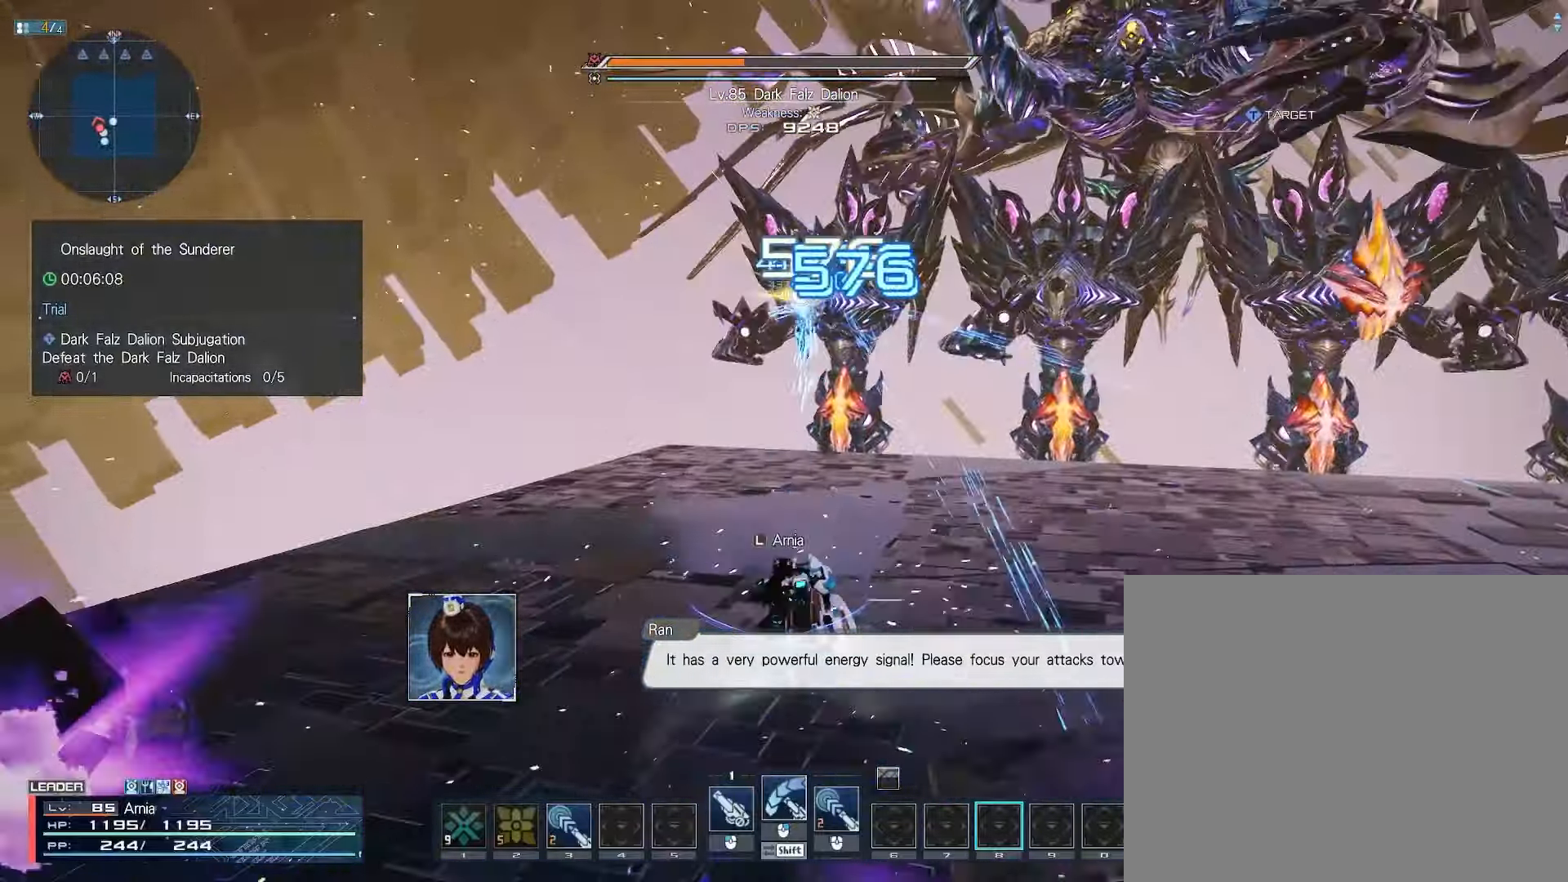
{"keys": ["a", "s"], "mouse": ["left"], "events": [[150, "d", "down"], [167, "a", "up"], [200, "w", "up"], [333, "s", "down"], [383, "d", "up"], [467, "a", "down"]]}
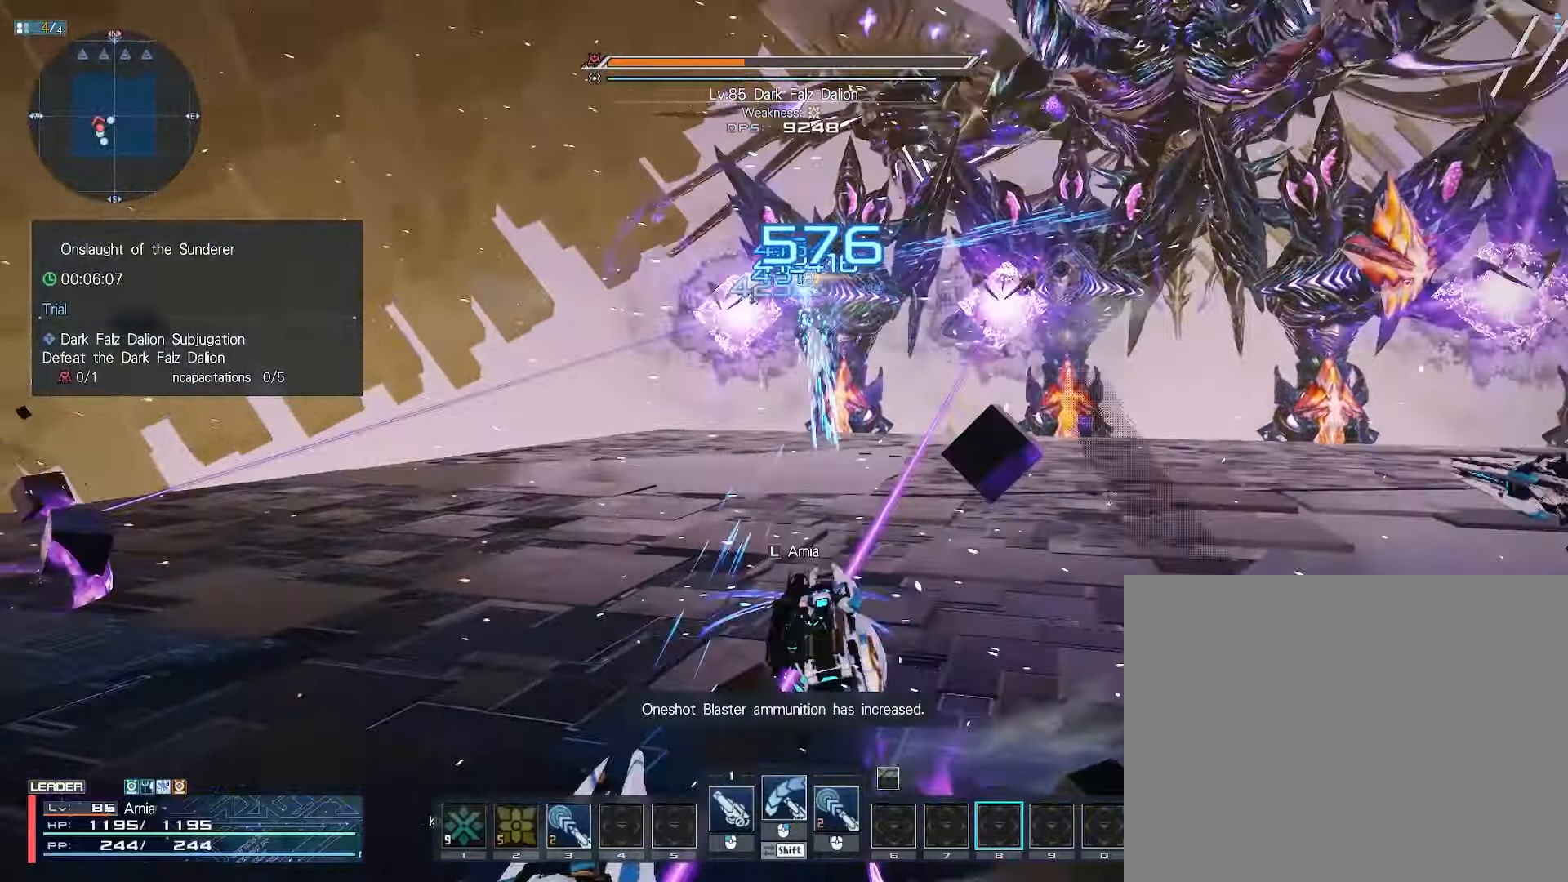
{"keys": ["a", "w"], "mouse": ["left"], "events": [[267, "s", "up"], [483, "w", "down"]]}
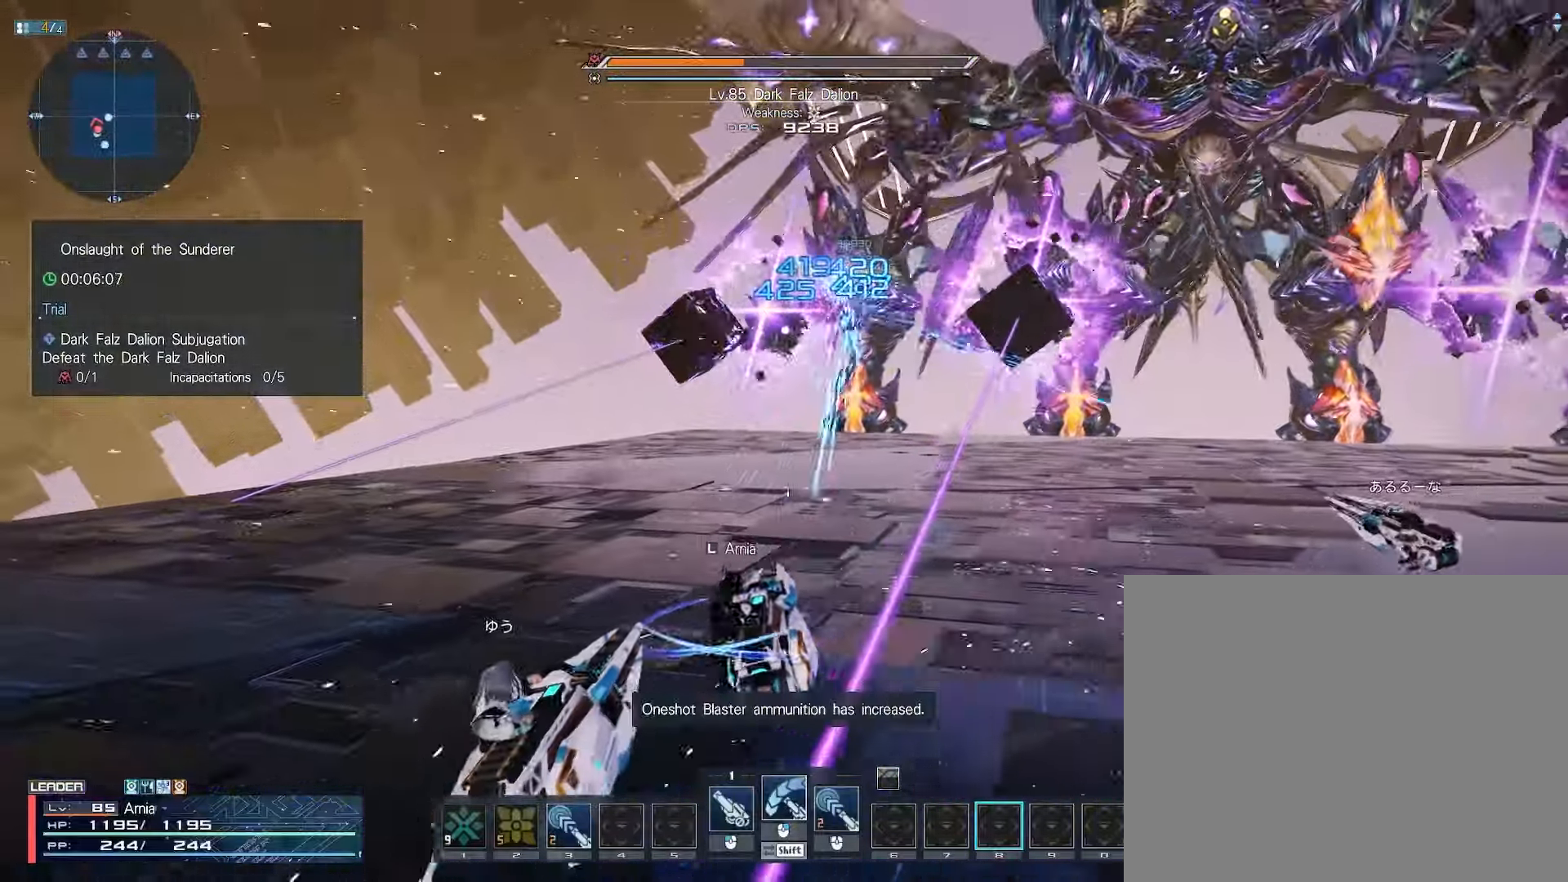
{"keys": ["w"], "mouse": ["left"], "events": [[83, "space", "down"], [217, "space", "up"], [250, "a", "up"], [367, "space", "down"], [467, "space", "up"]]}
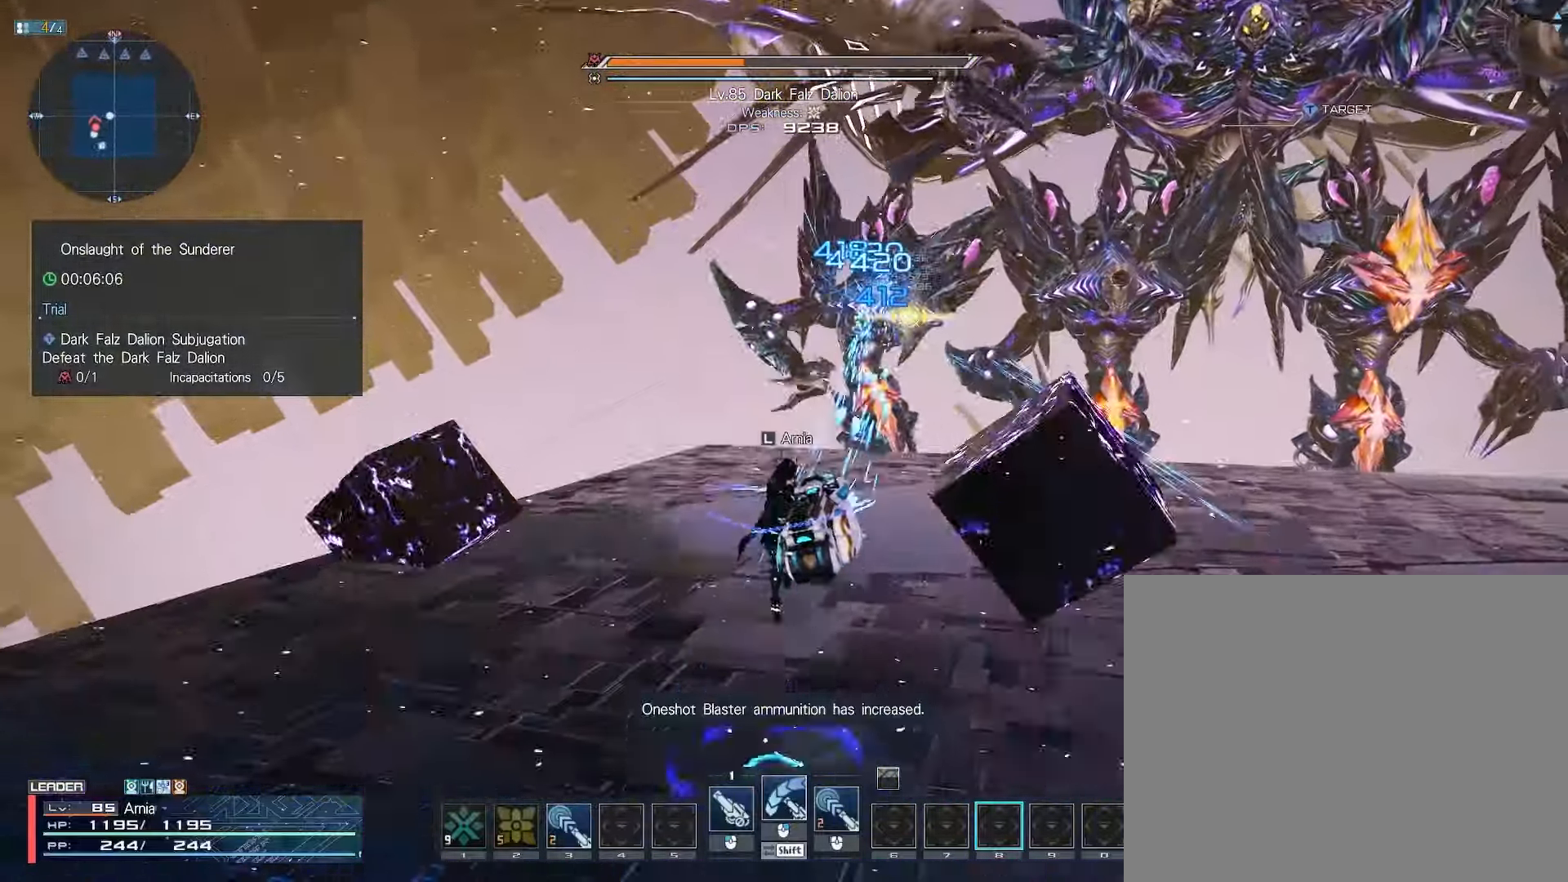
{"keys": ["a", "s"], "mouse": ["left"], "events": [[17, "a", "down"], [133, "a", "up"], [183, "d", "down"], [317, "w", "up"], [350, "a", "down"], [383, "d", "up"], [483, "s", "down"]]}
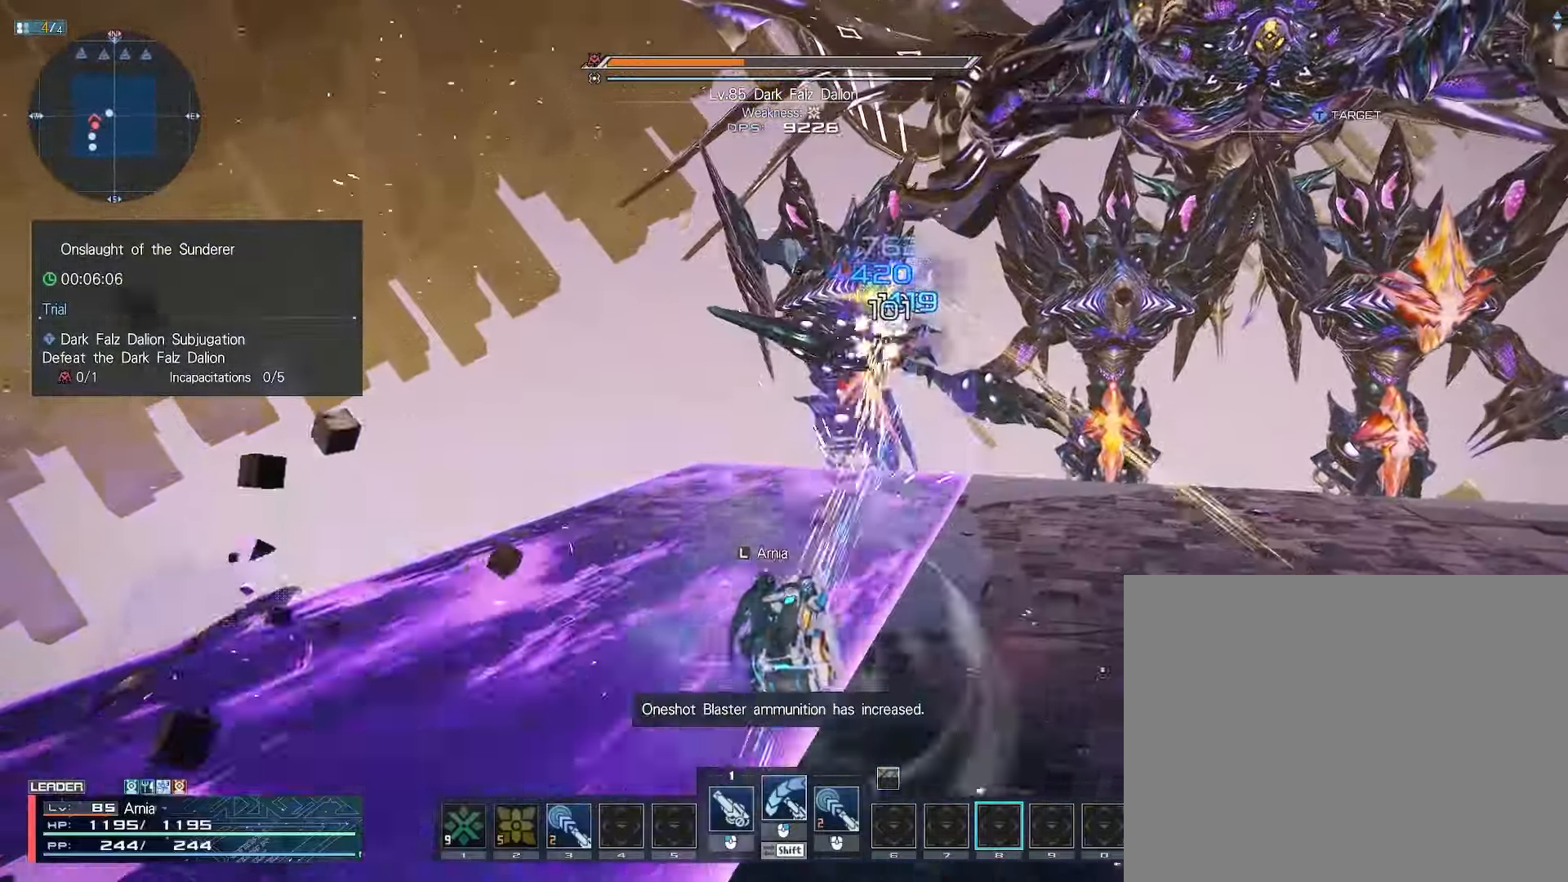
{"keys": ["w"], "mouse": ["left"], "events": [[33, "a", "up"], [67, "d", "down"], [183, "d", "up"], [200, "a", "down"], [200, "s", "up"], [317, "w", "down"], [350, "a", "up"], [417, "d", "down"], [483, "d", "up"]]}
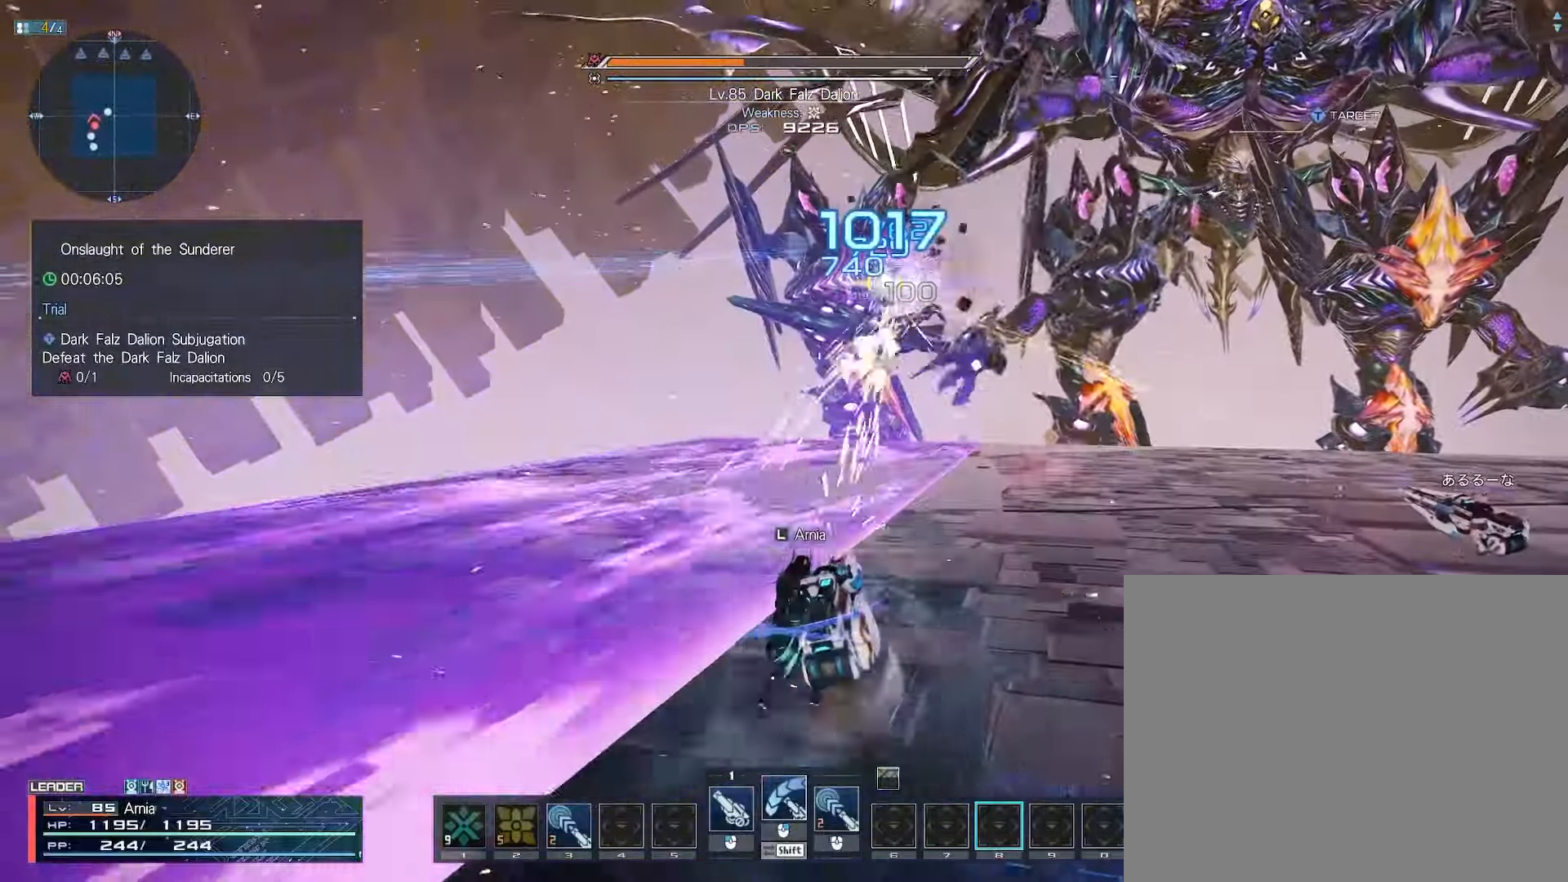
{"keys": [], "mouse": ["left"], "events": [[50, "w", "up"]]}
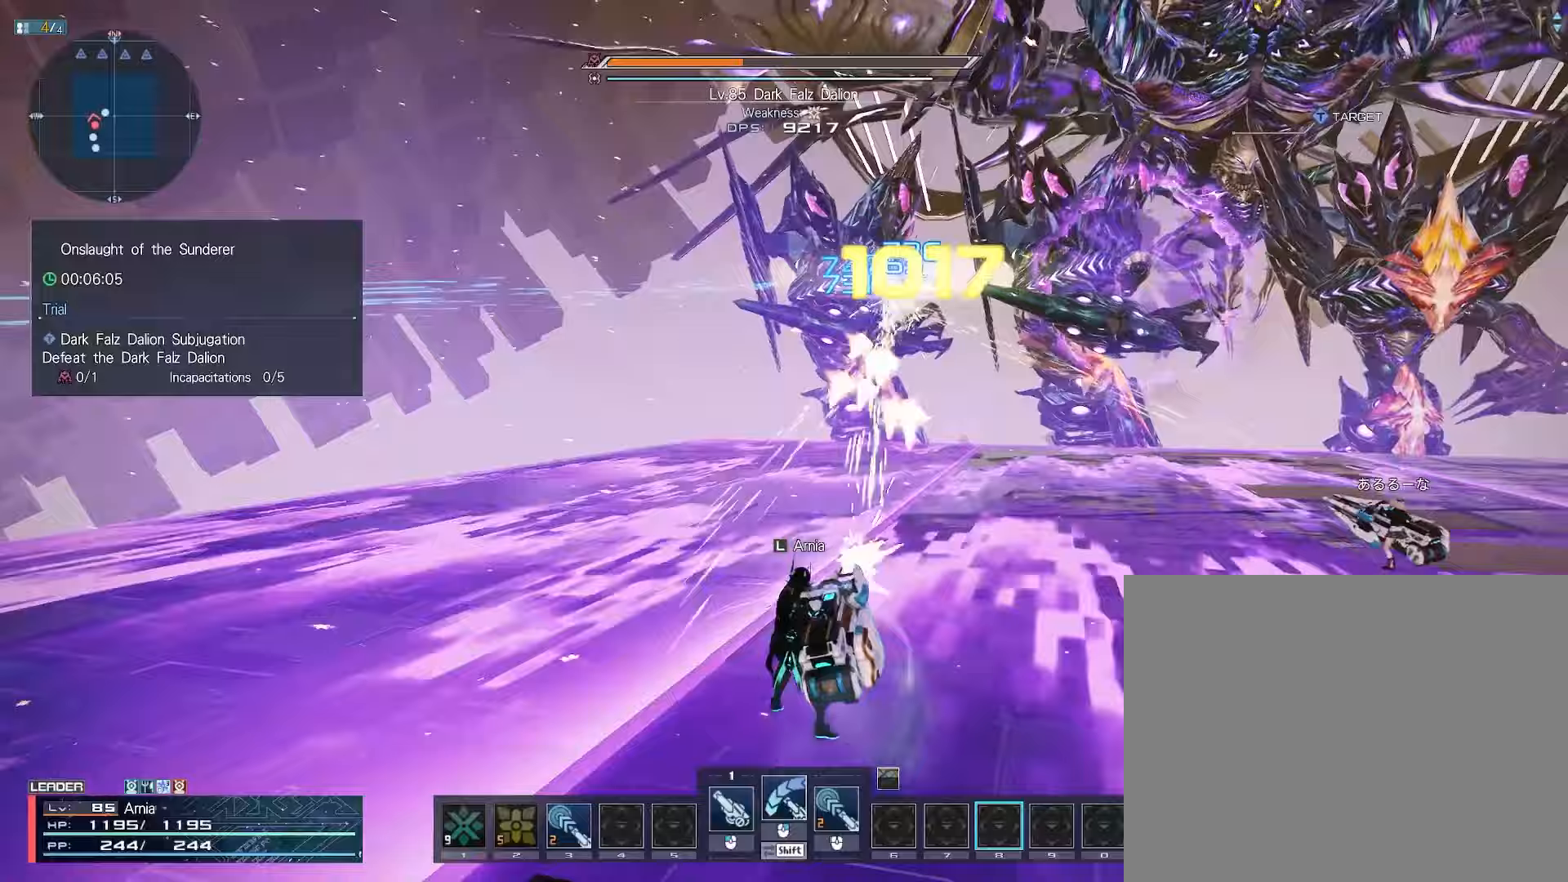
{"keys": ["a"], "mouse": ["left"], "events": [[33, "w", "down"], [133, "w", "up"], [467, "a", "down"]]}
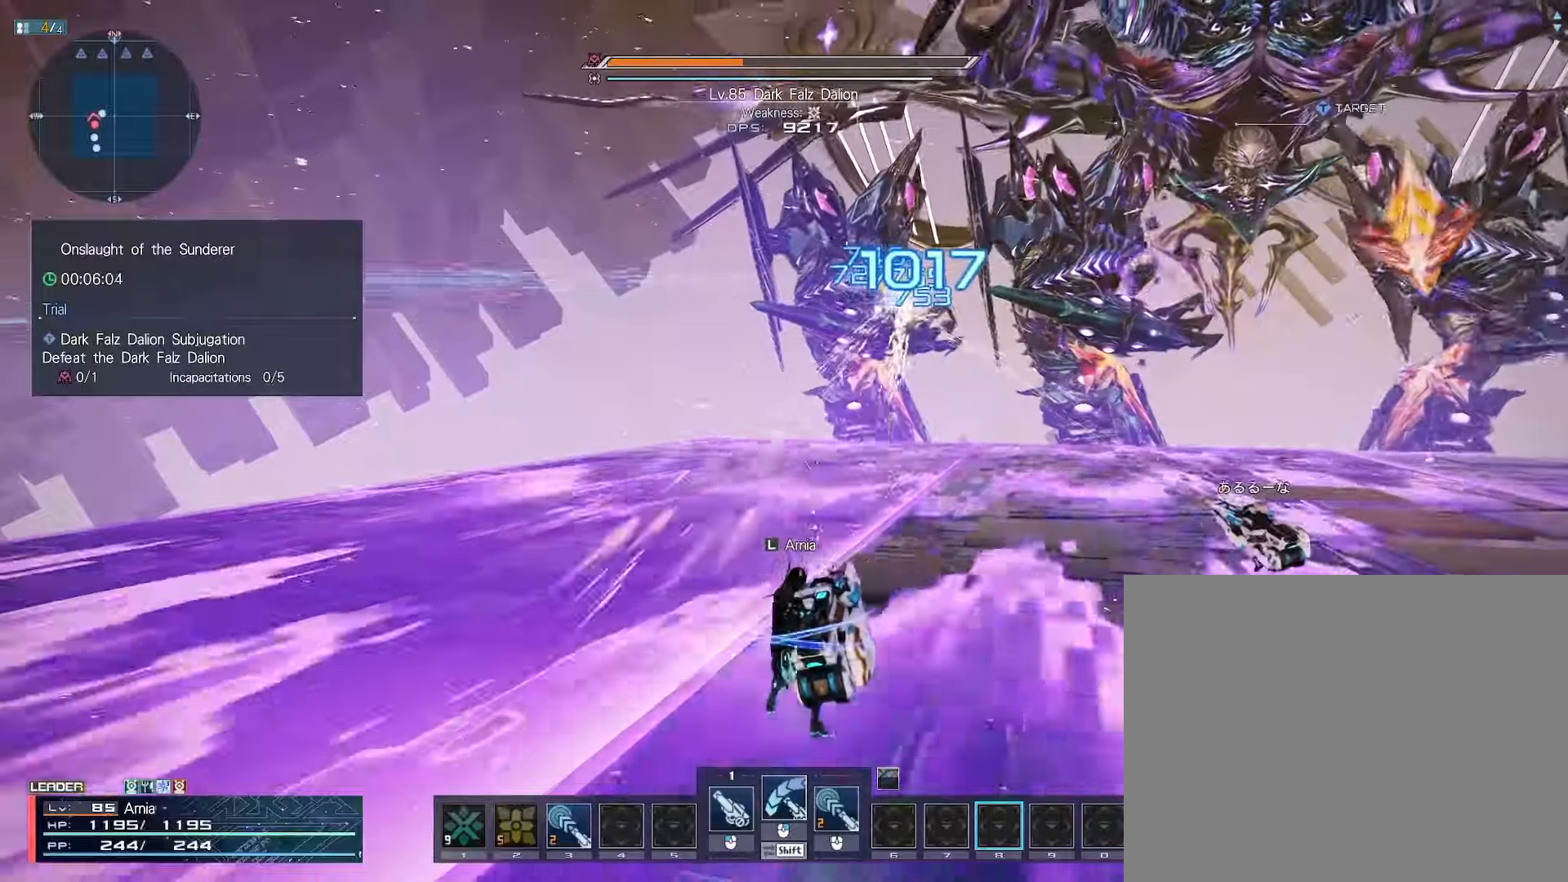
{"keys": [], "mouse": ["left"], "events": [[17, "a", "up"], [283, "w", "down"], [350, "w", "up"]]}
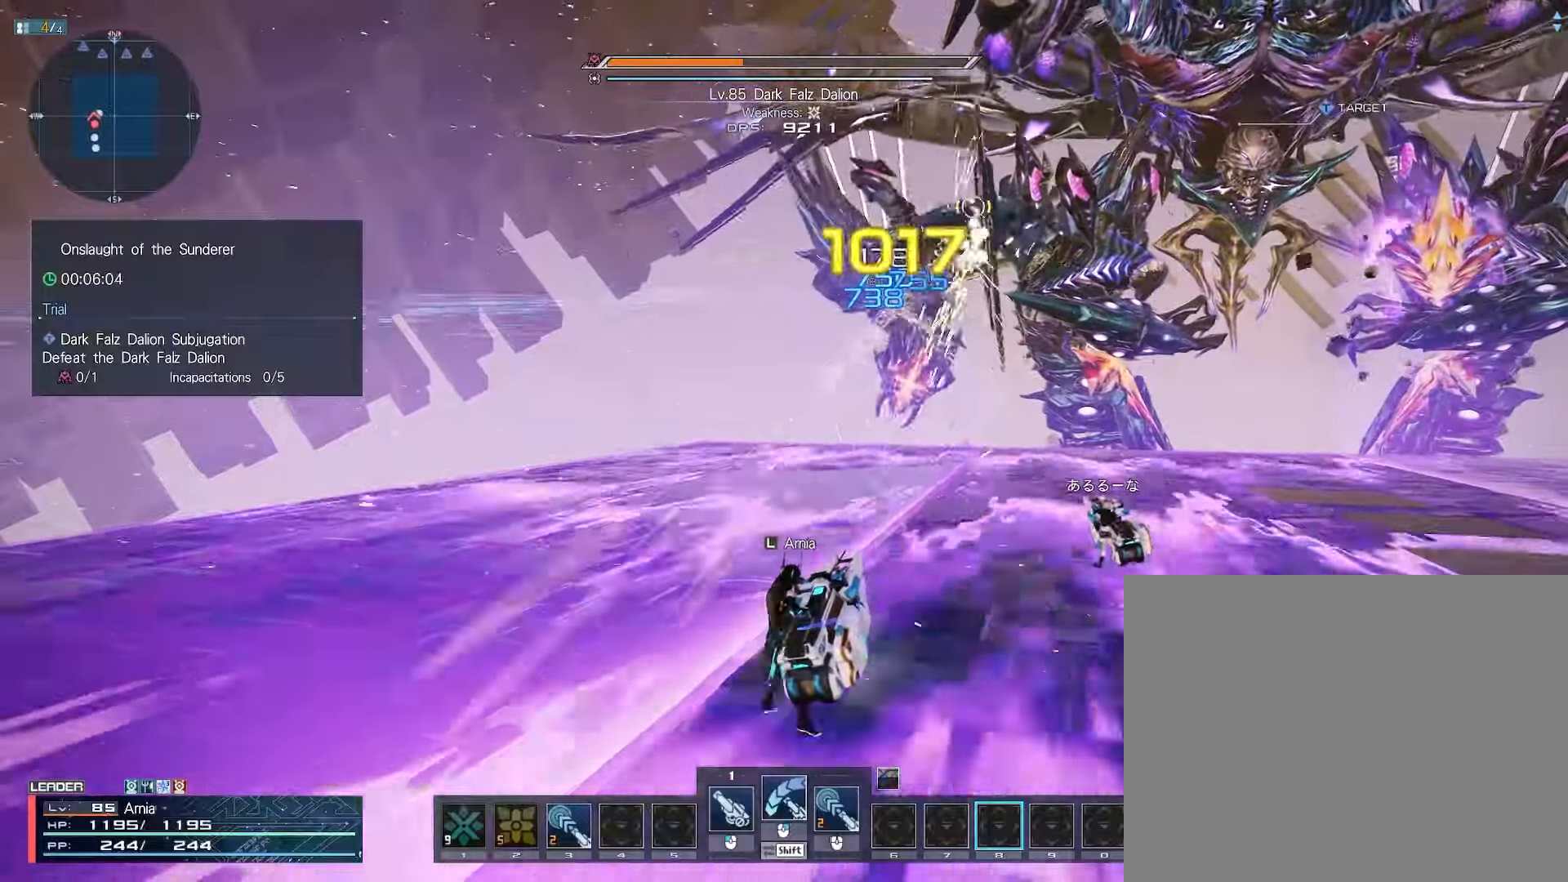
{"keys": [], "mouse": ["left"], "events": []}
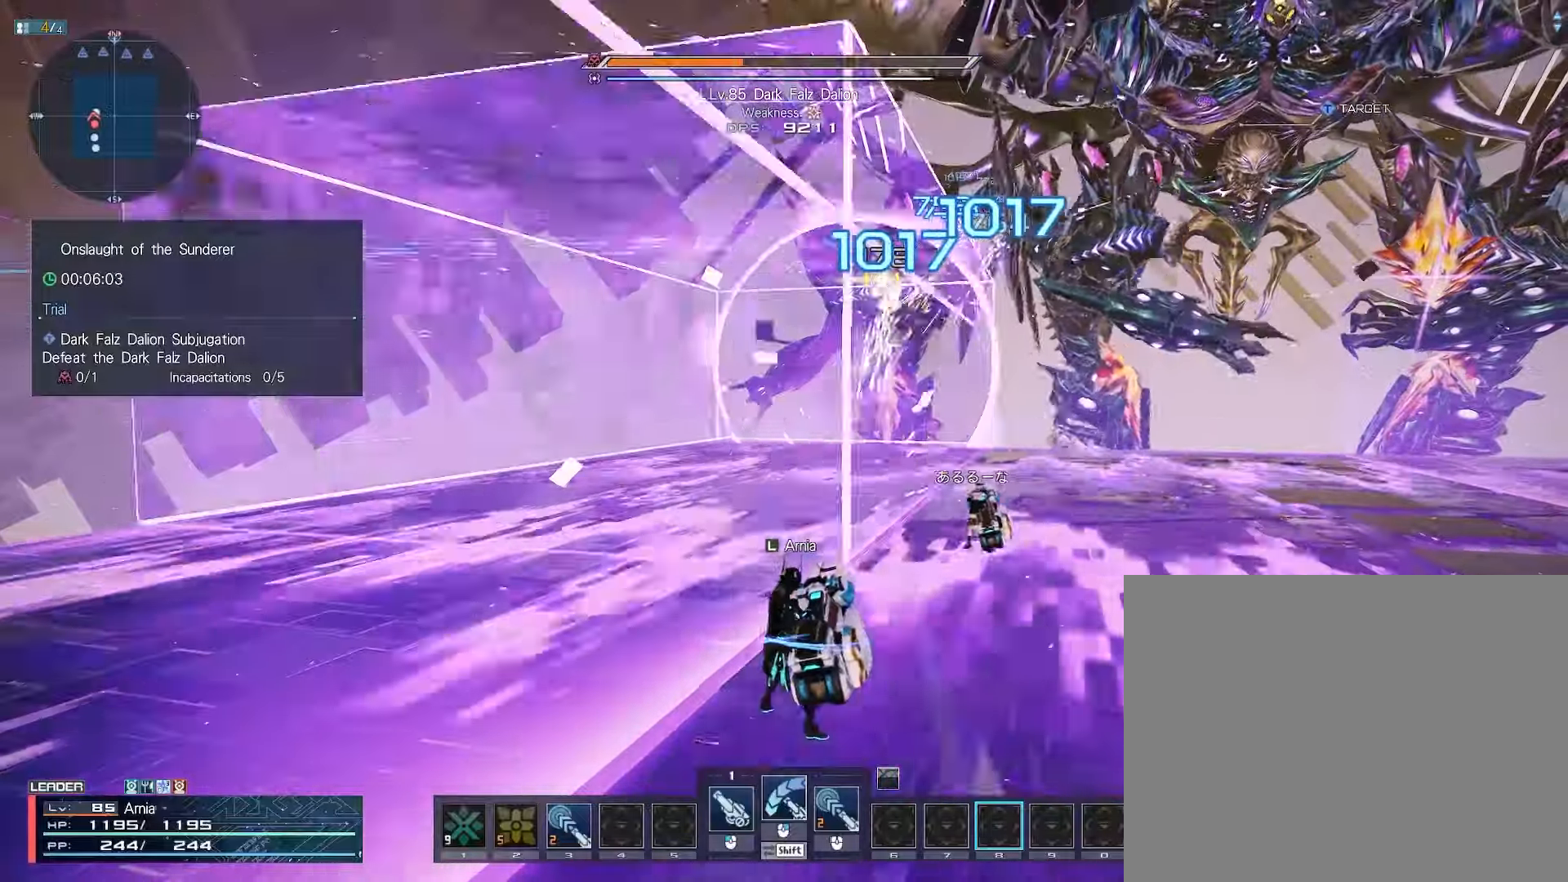
{"keys": ["a"], "mouse": ["left"], "events": [[167, "a", "down"]]}
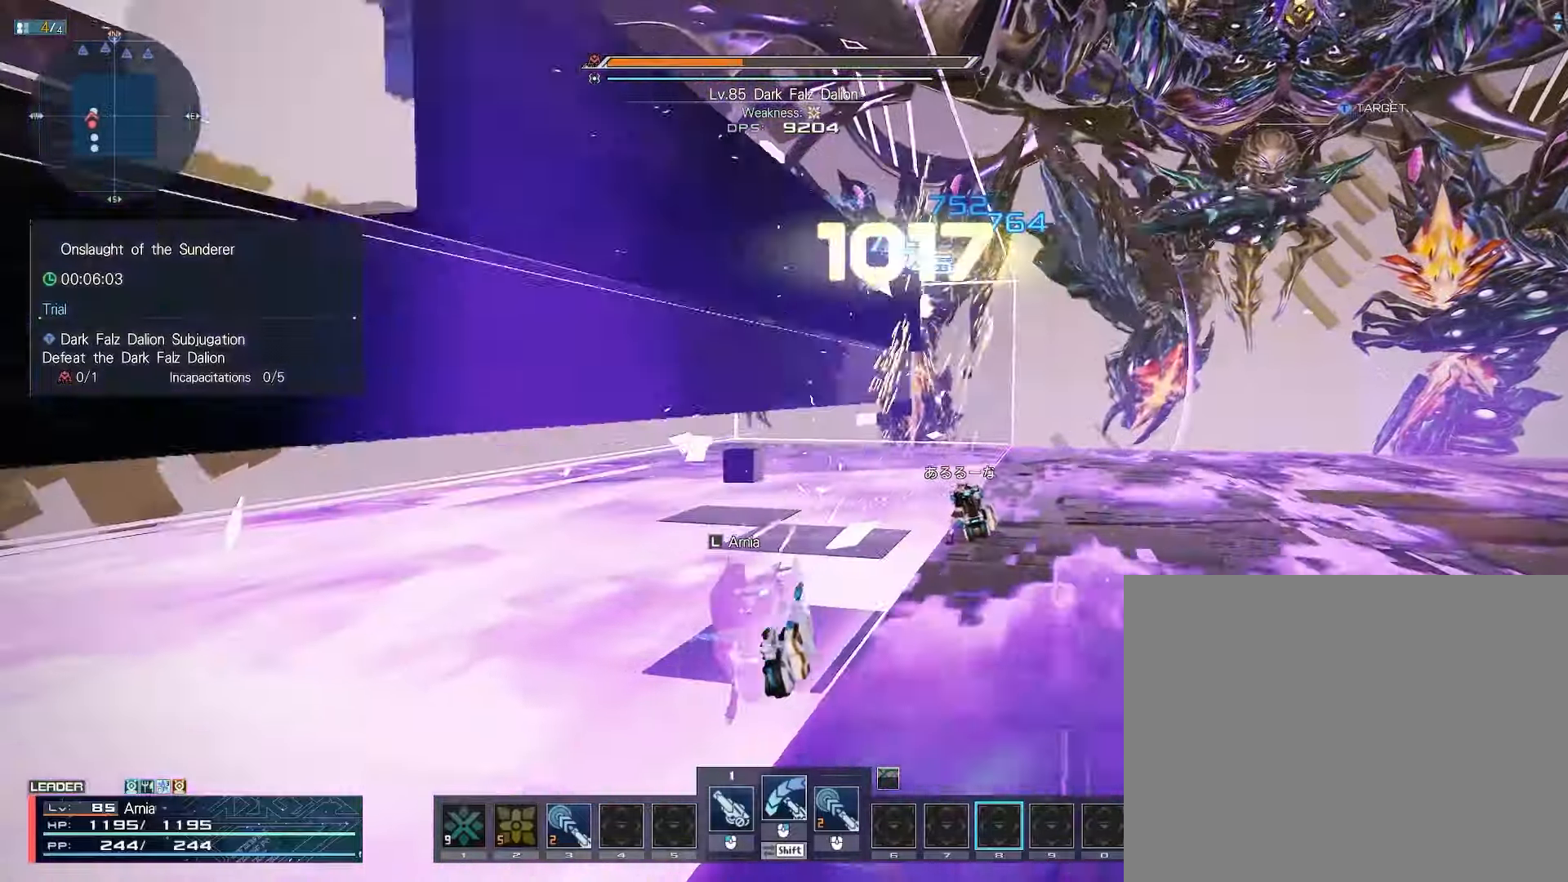
{"keys": [], "mouse": ["left"], "events": [[150, "a", "up"]]}
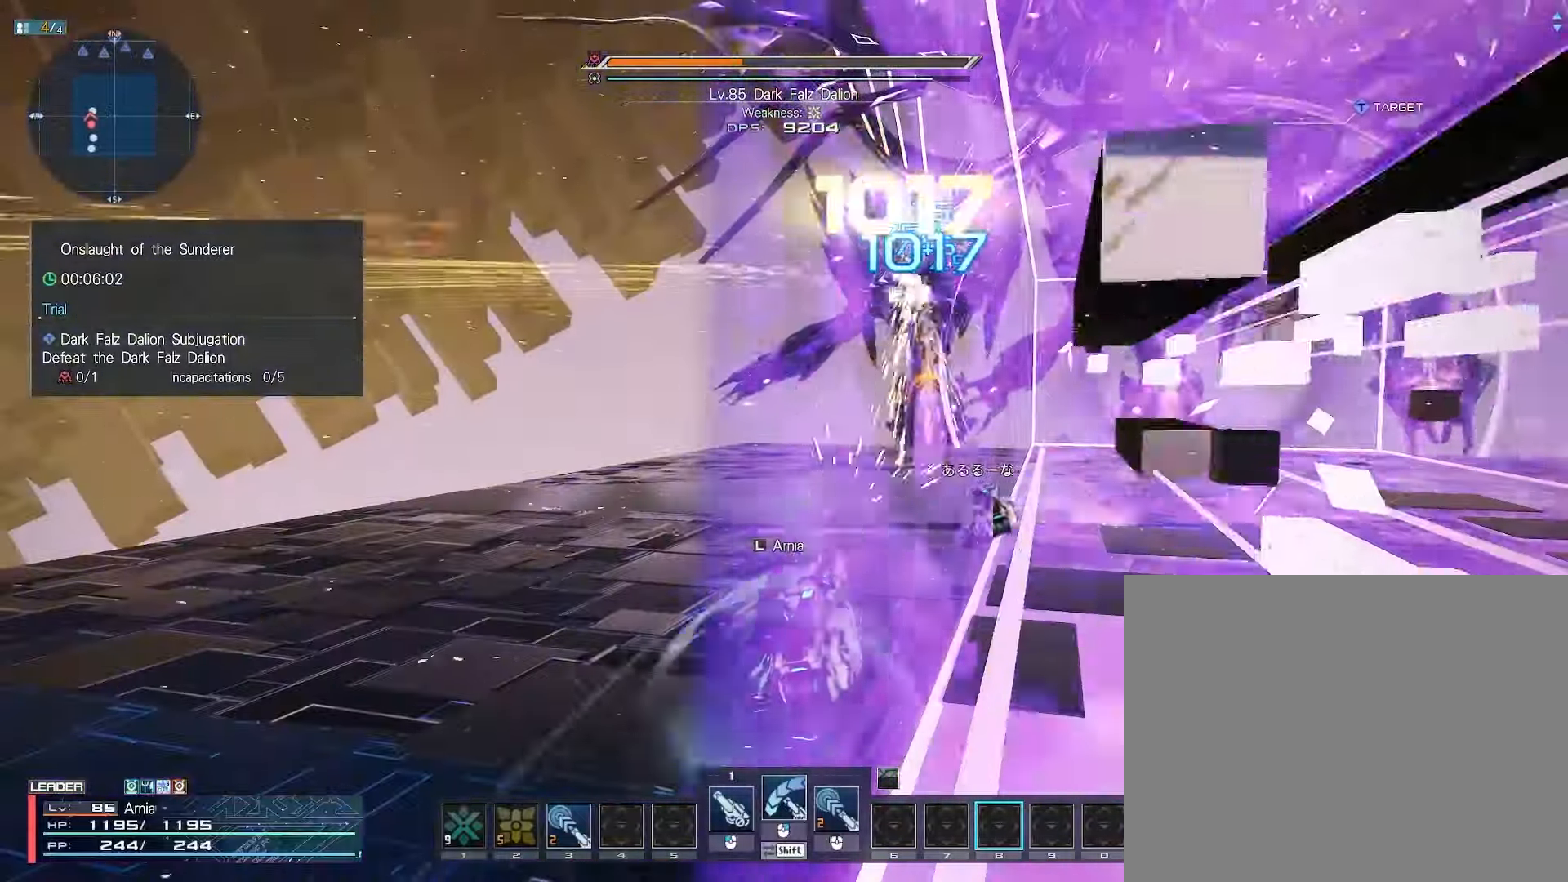
{"keys": [], "mouse": ["left"], "events": []}
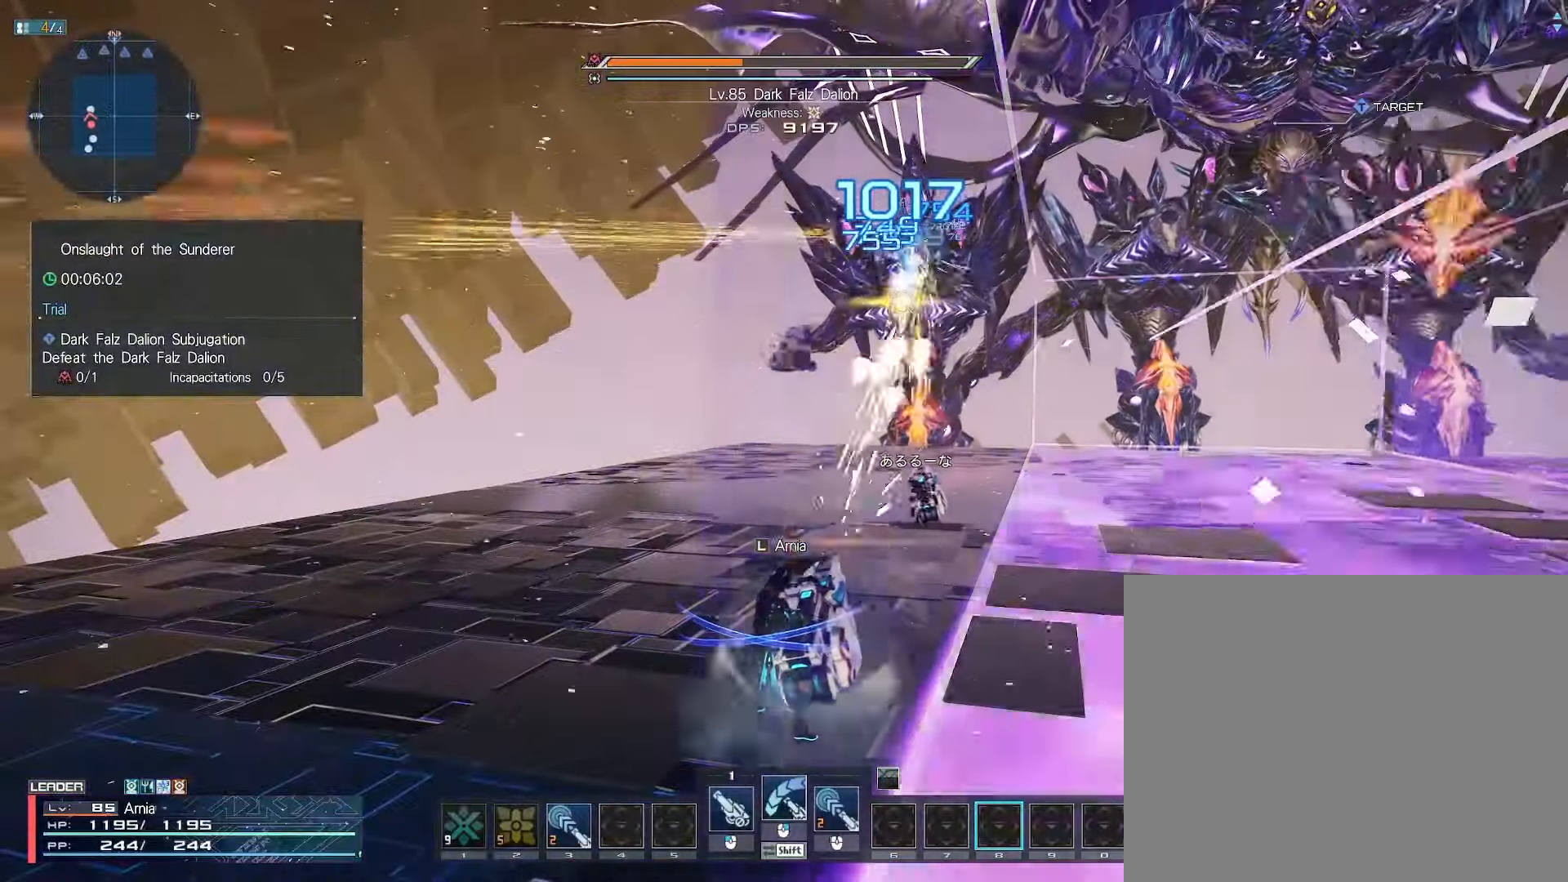
{"keys": ["d"], "mouse": ["left"], "events": [[383, "d", "down"]]}